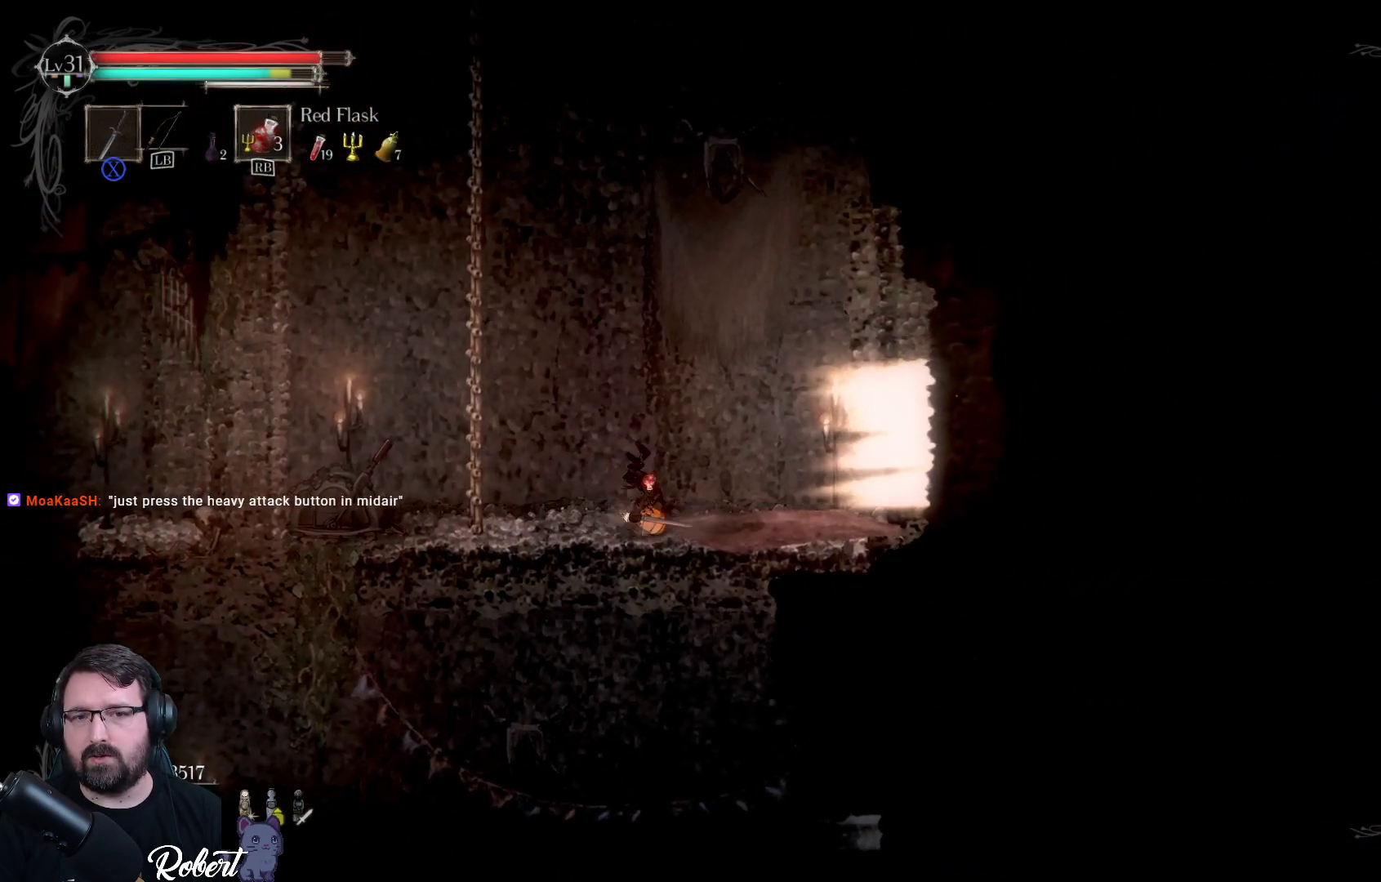
Gameplay with a controller (Xbox layout); each line is a JSON object with the inputs held at the frame after it. "events" lists button and stick changes between this image and that frame as [ms after this image, input, new state], when the widget could be followed in between.
{"buttons": [], "left_stick": "down-right", "right_stick": "center", "events": [[100, "R2", "up"]]}
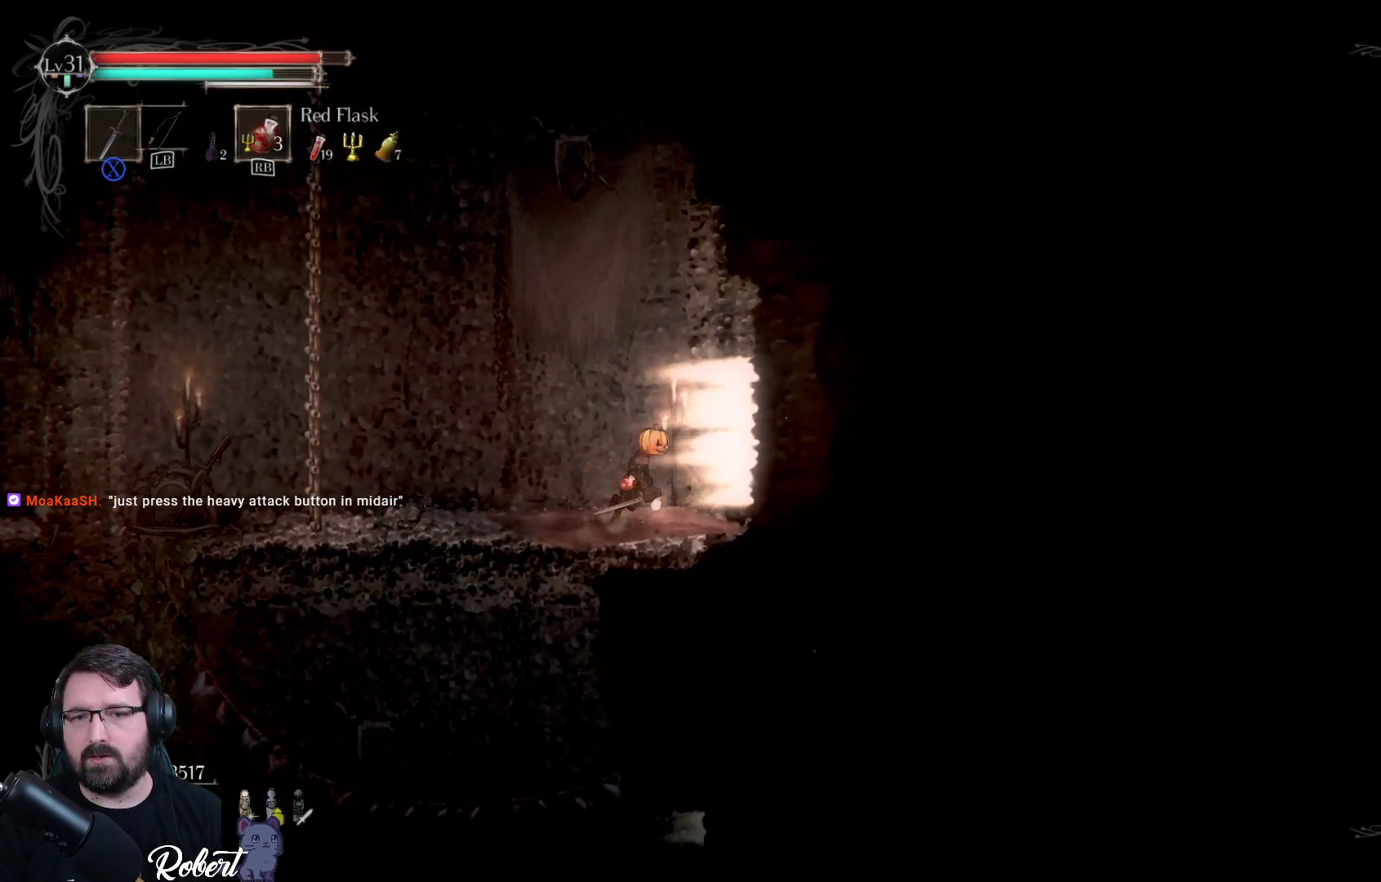
{"buttons": [], "left_stick": "down-right", "right_stick": "center", "events": []}
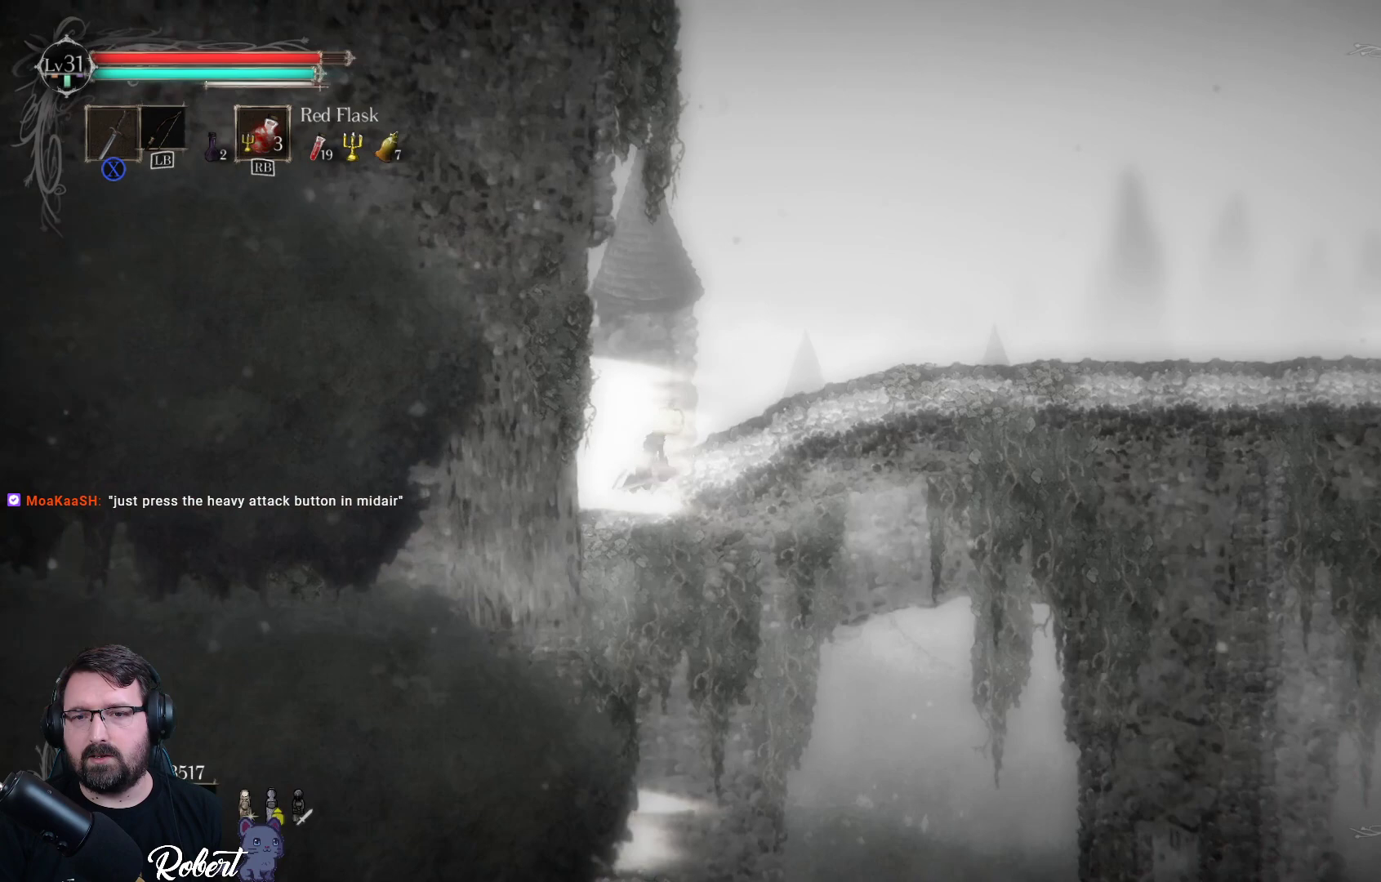
{"buttons": [], "left_stick": "right", "right_stick": "center", "events": [[267, "left_stick", "center"], [467, "left_stick", "right"]]}
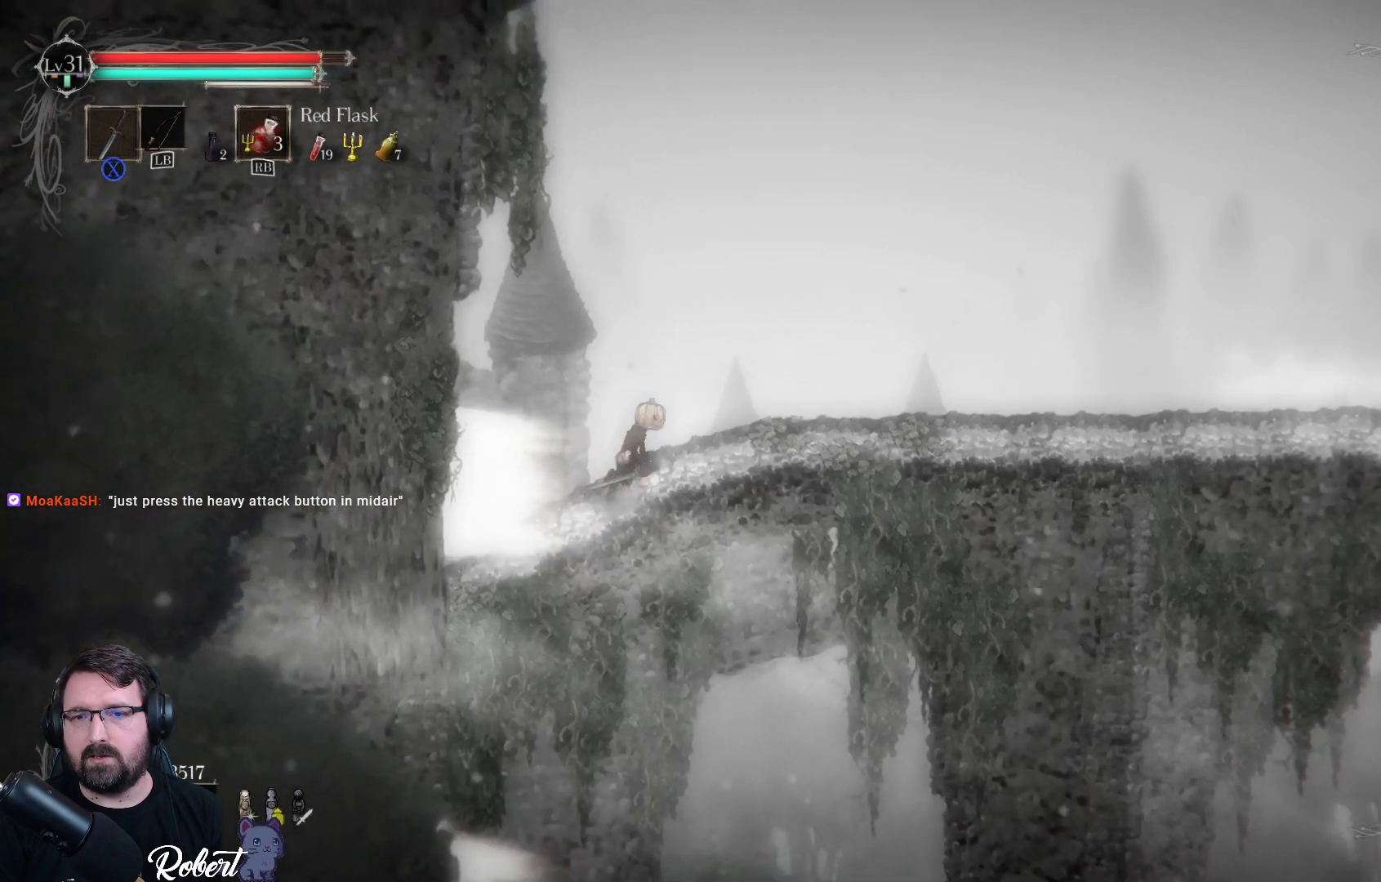
{"buttons": [], "left_stick": "right", "right_stick": "center", "events": []}
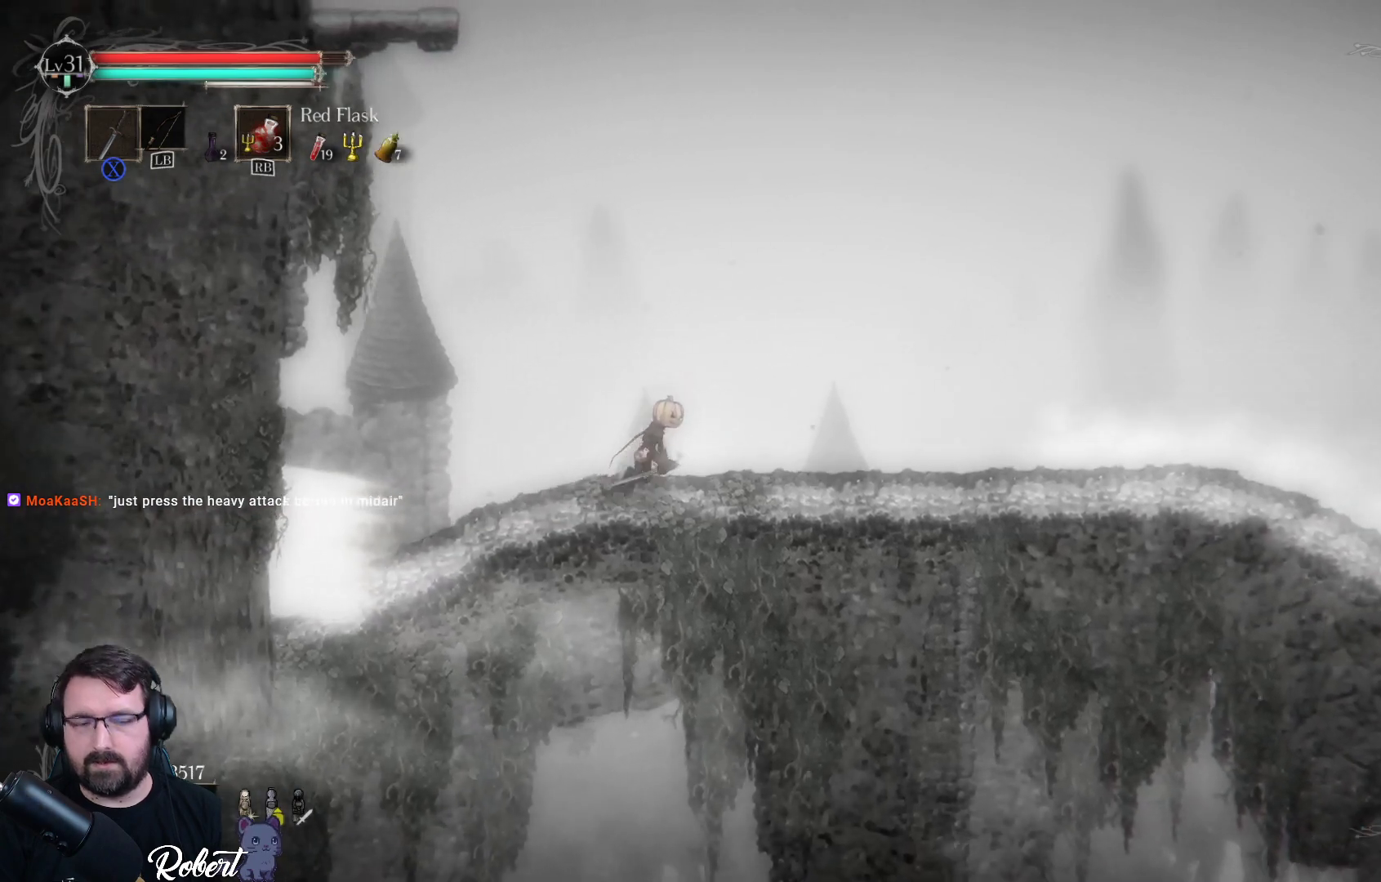
{"buttons": [], "left_stick": "right", "right_stick": "center", "events": []}
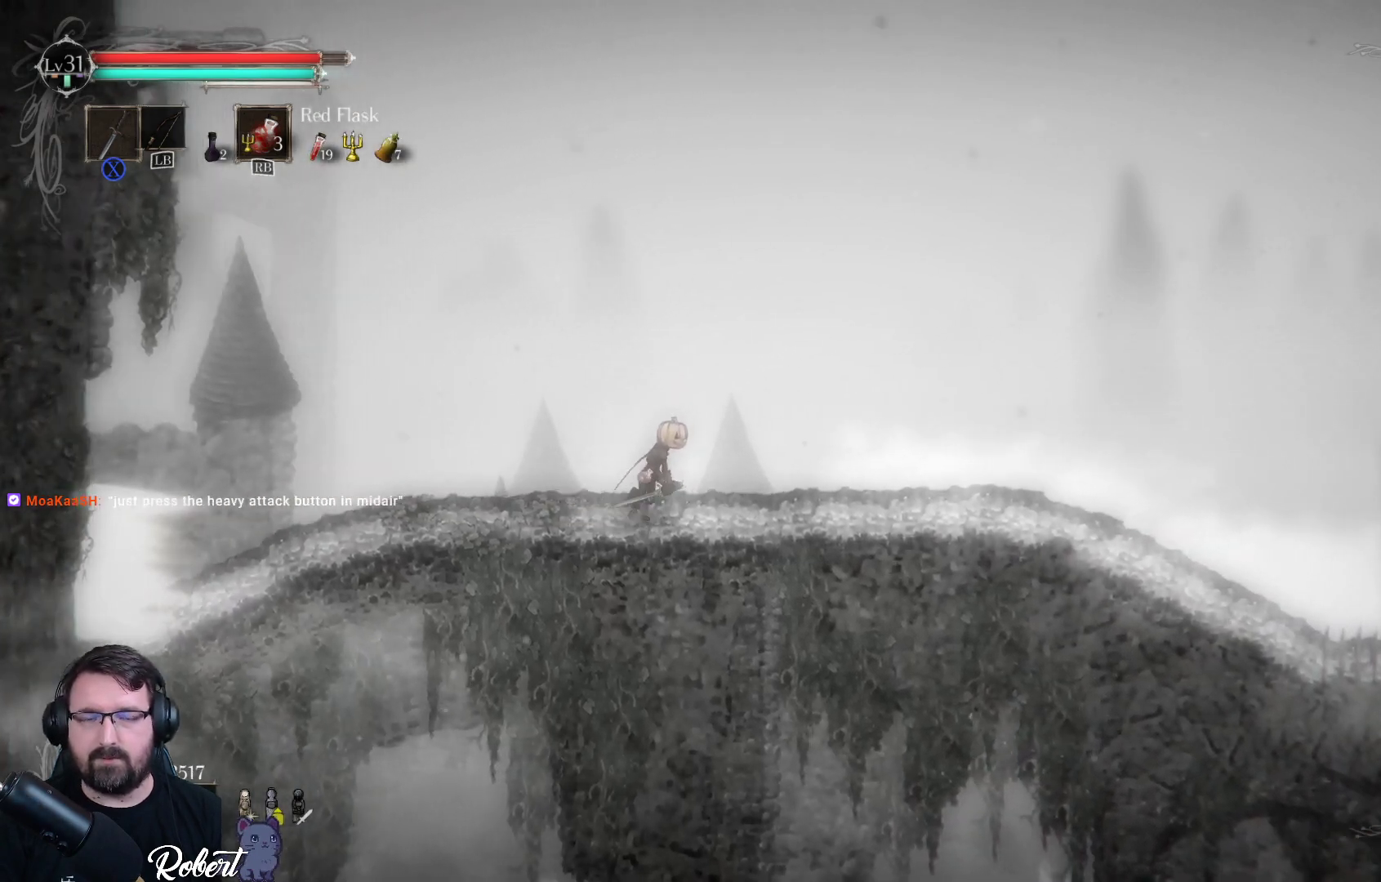
{"buttons": [], "left_stick": "right", "right_stick": "center", "events": []}
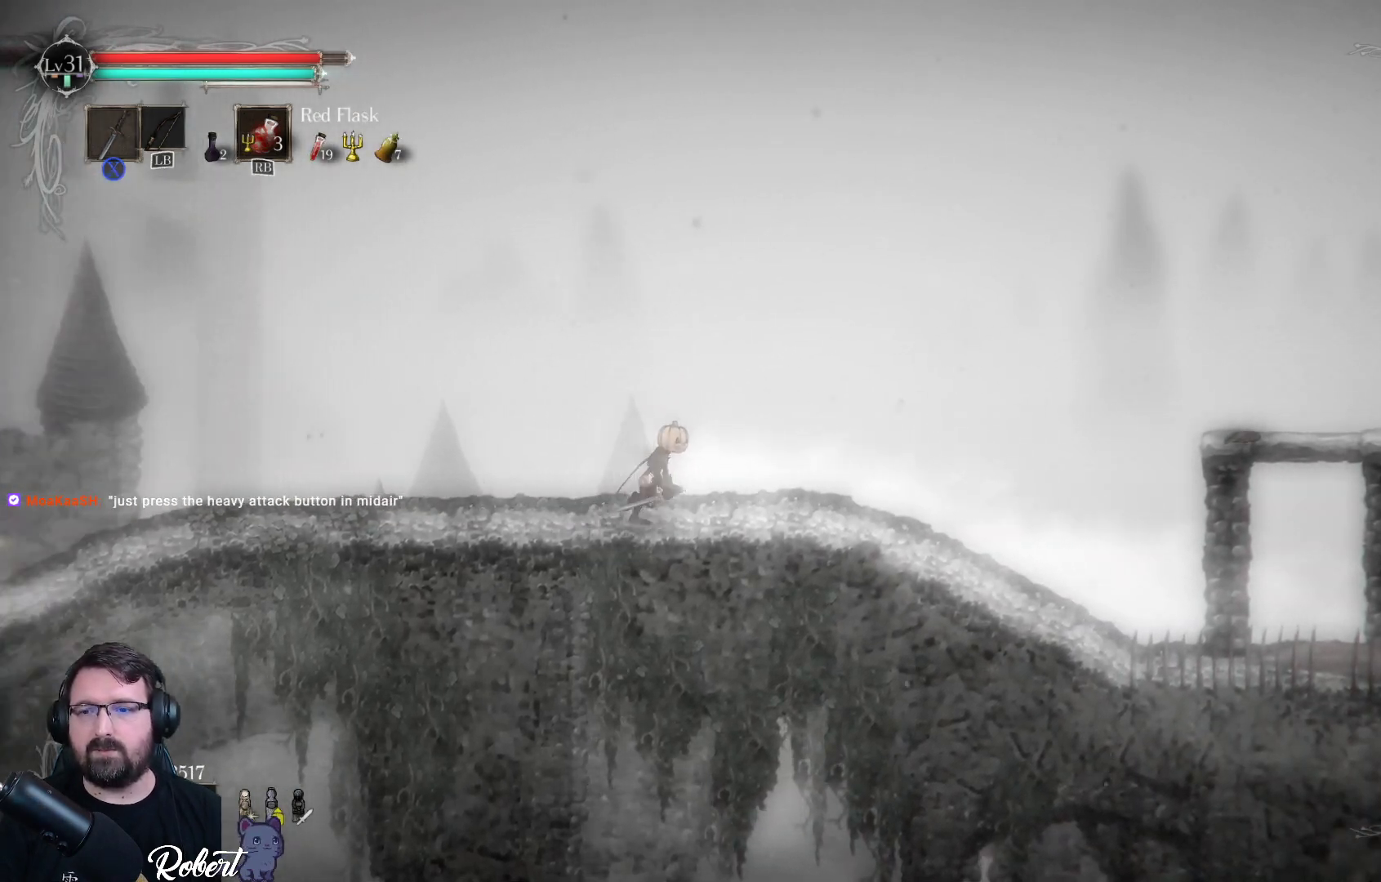
{"buttons": [], "left_stick": "right", "right_stick": "center", "events": []}
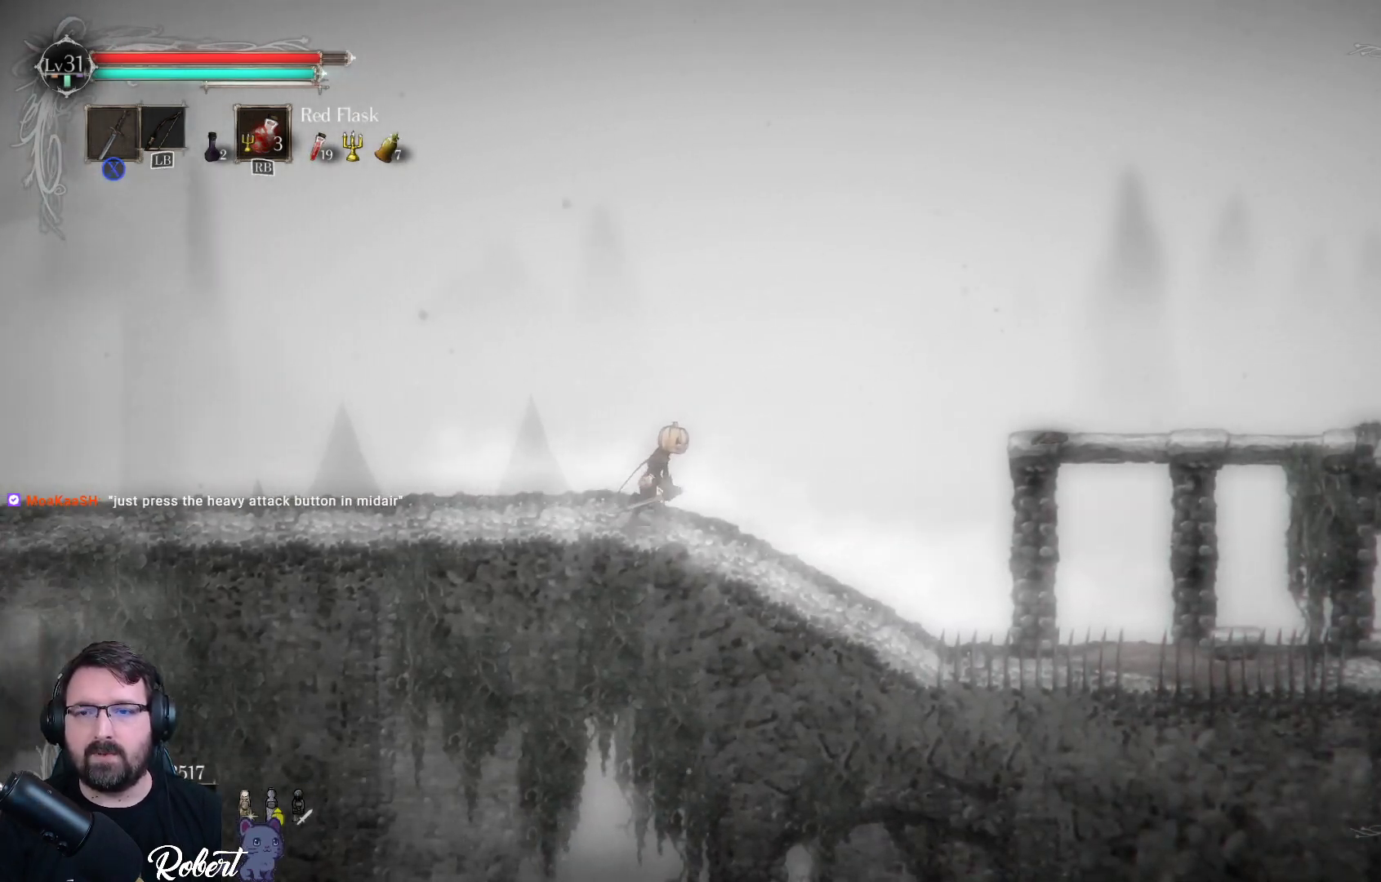
{"buttons": [], "left_stick": "right", "right_stick": "center", "events": []}
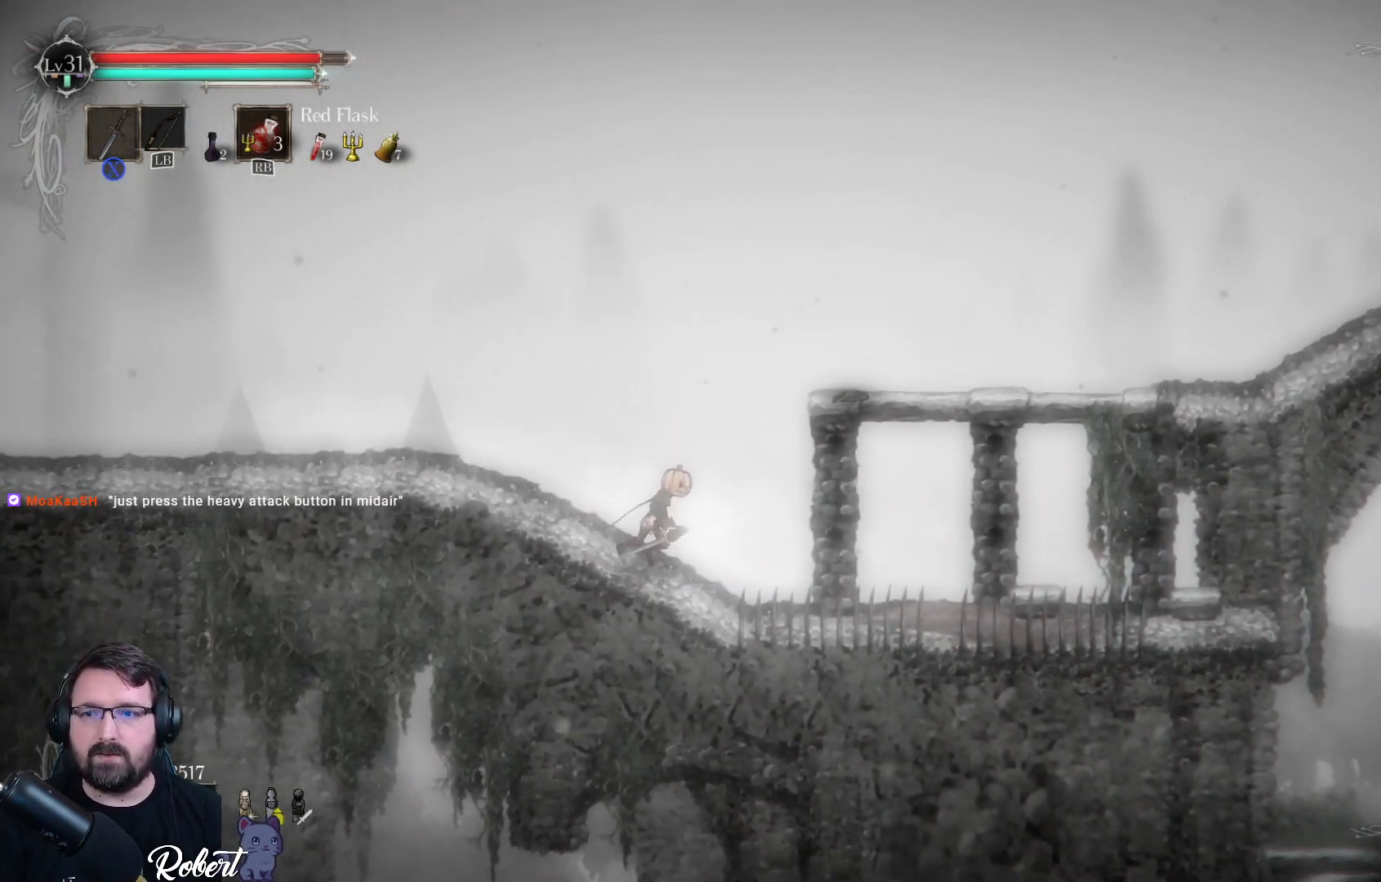
{"buttons": [], "left_stick": "right", "right_stick": "center", "events": []}
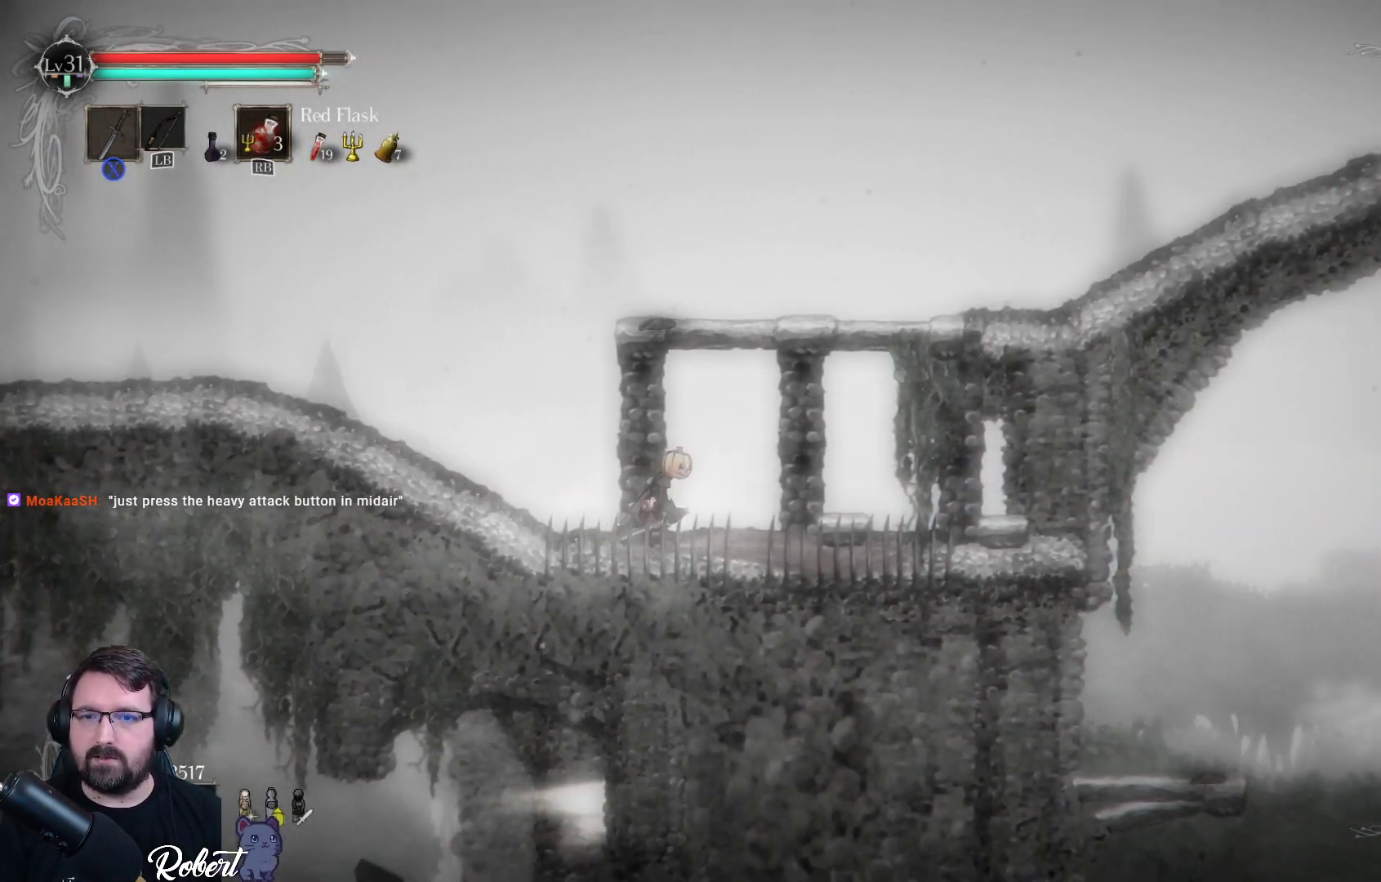
{"buttons": [], "left_stick": "right", "right_stick": "center", "events": []}
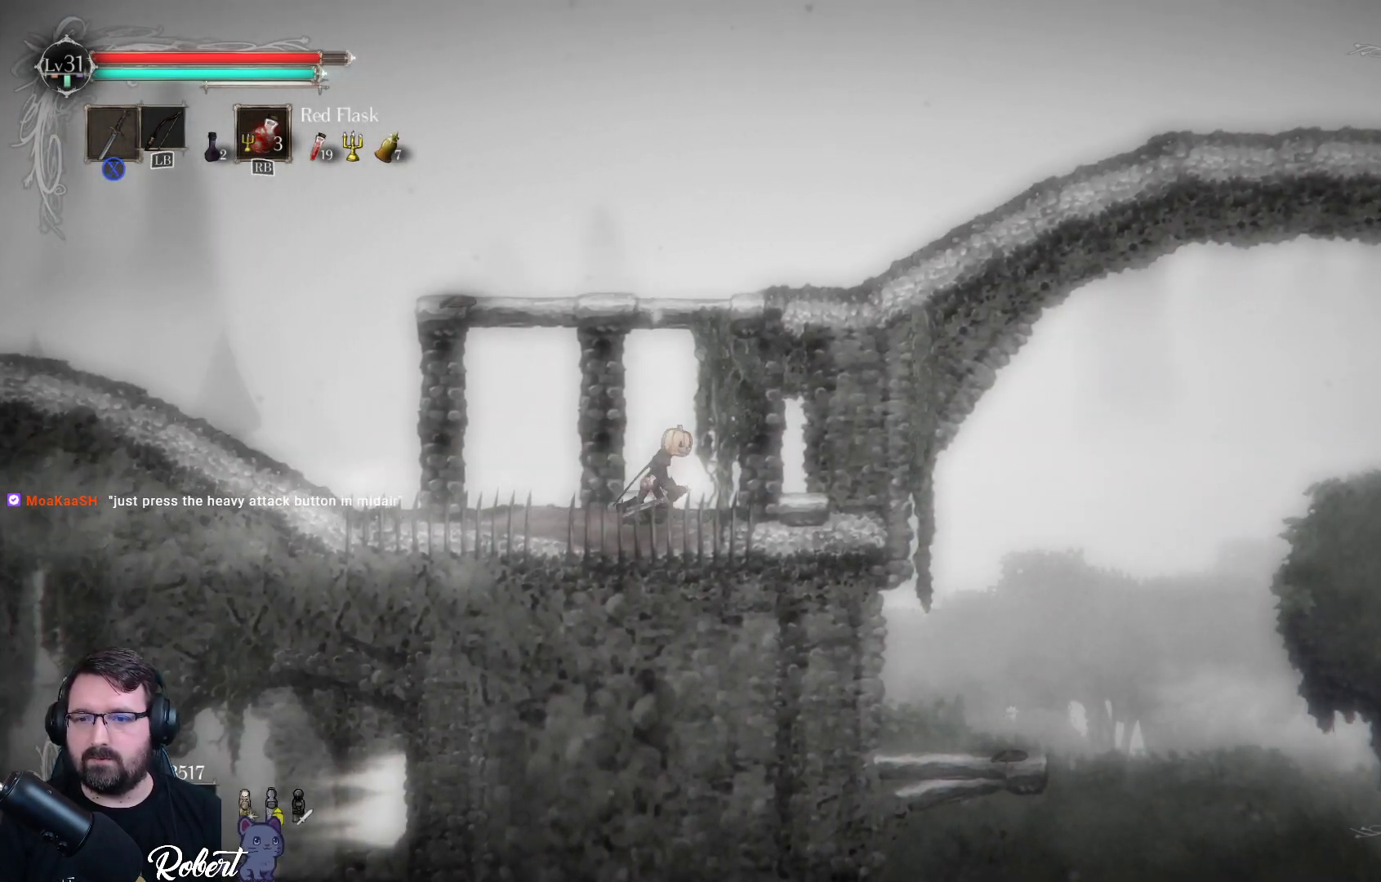
{"buttons": [], "left_stick": "right", "right_stick": "center", "events": [[100, "right_stick", "down"], [367, "right_stick", "center"]]}
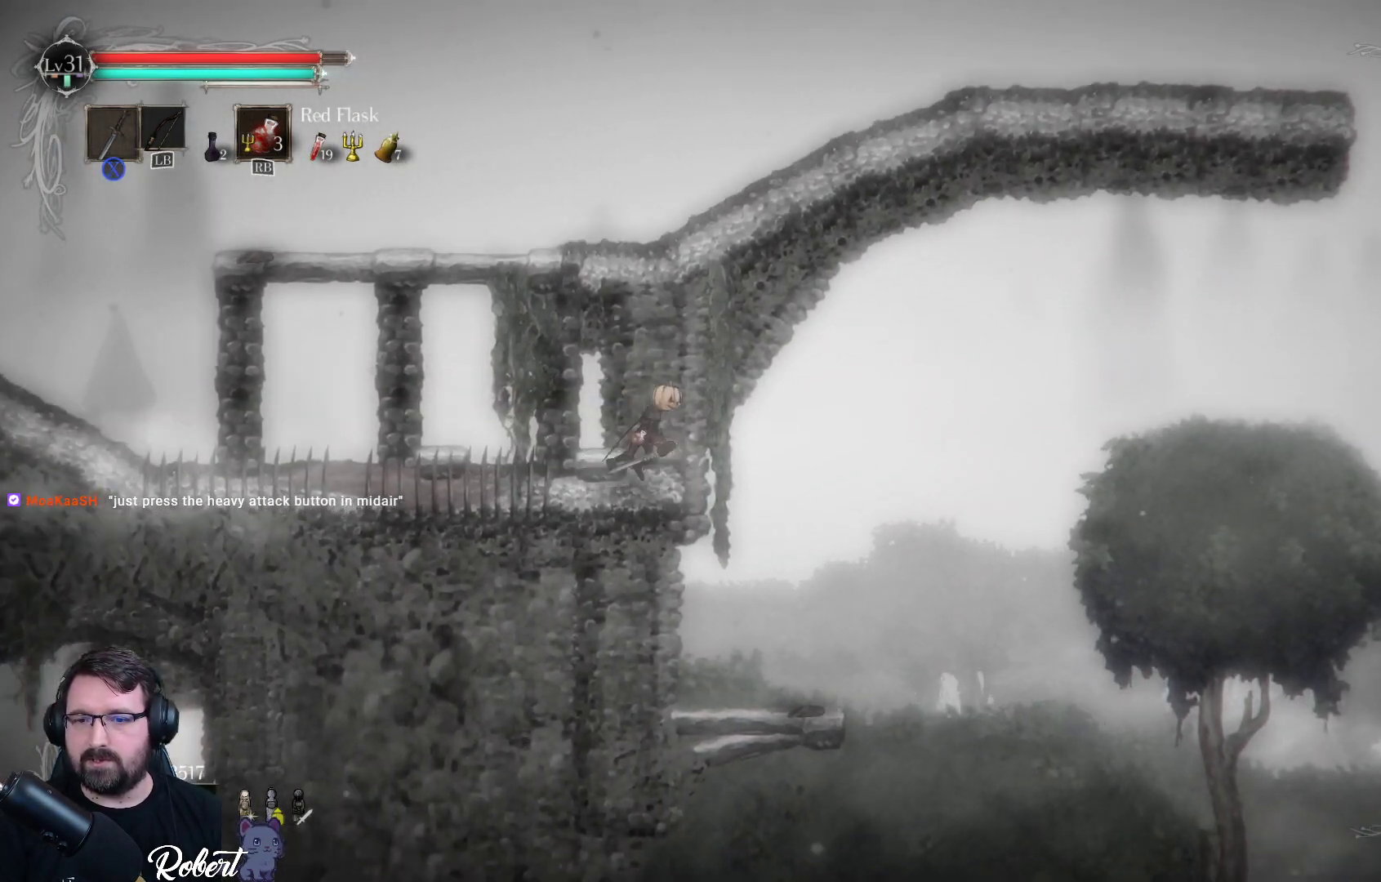
{"buttons": [], "left_stick": "center", "right_stick": "center", "events": [[333, "left_stick", "center"]]}
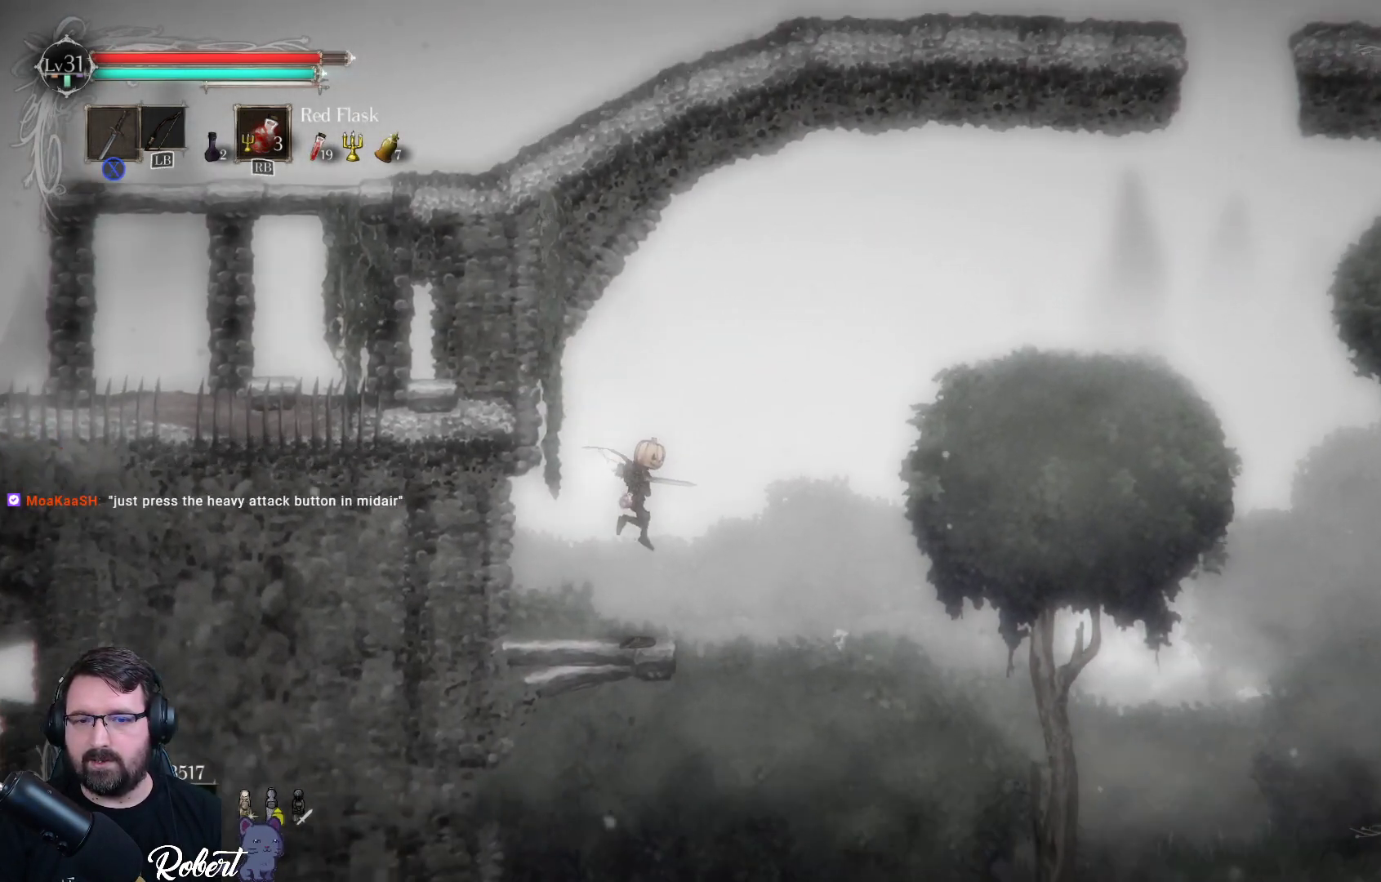
{"buttons": [], "left_stick": "right", "right_stick": "center", "events": [[200, "left_stick", "right"]]}
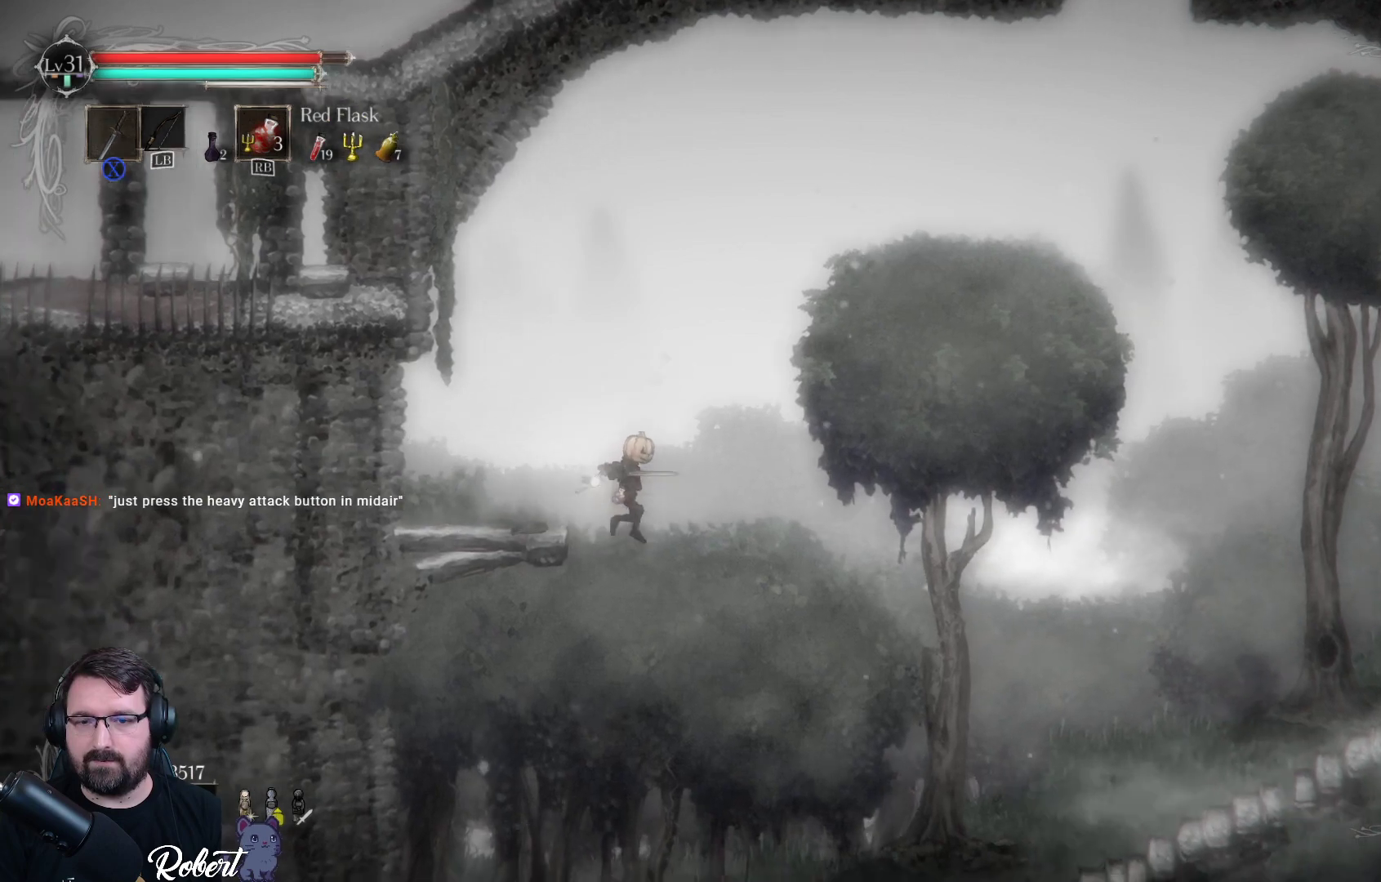
{"buttons": [], "left_stick": "center", "right_stick": "center", "events": [[100, "left_stick", "center"]]}
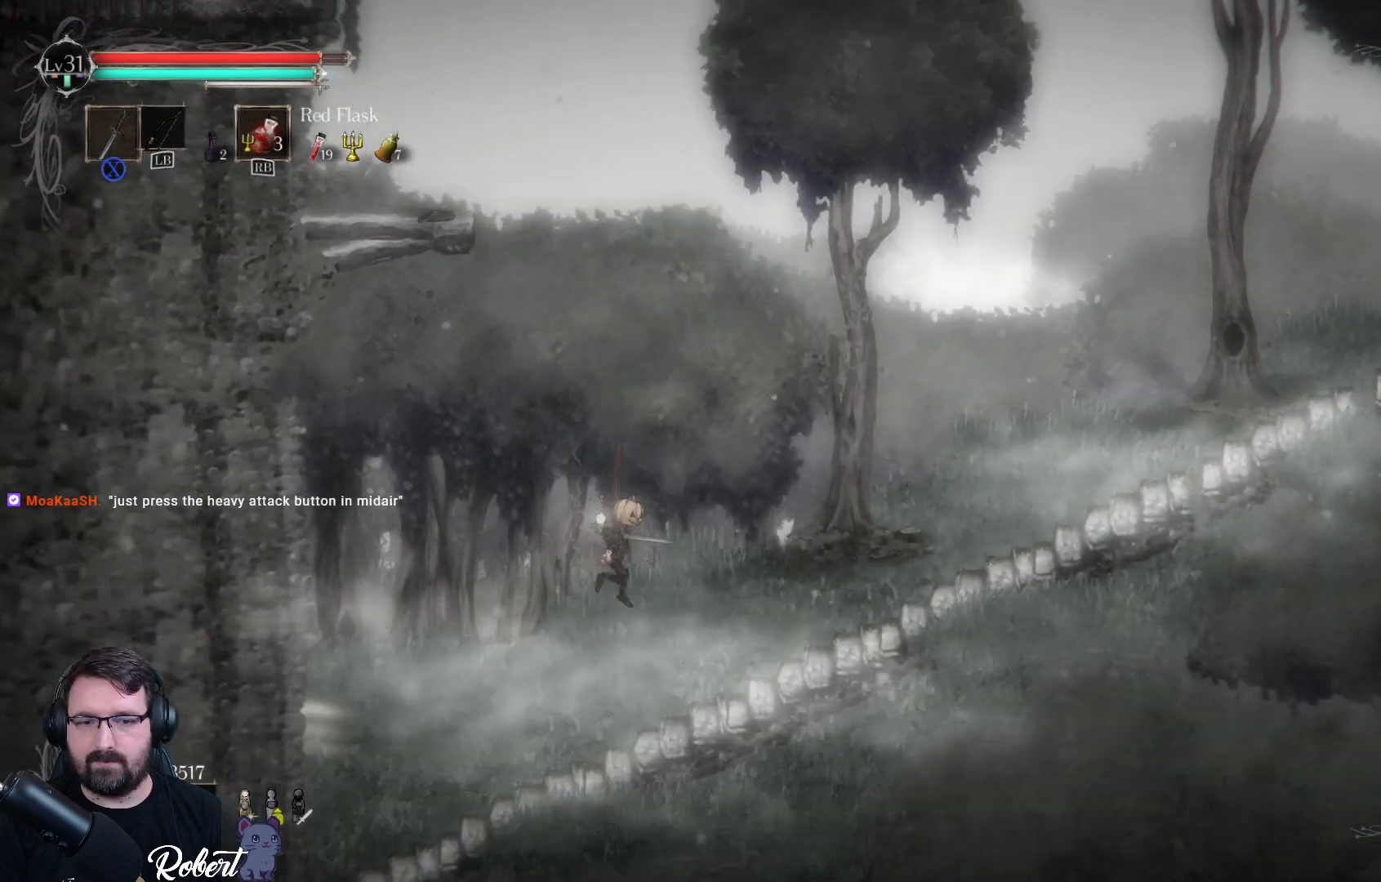
{"buttons": [], "left_stick": "left", "right_stick": "center", "events": [[400, "left_stick", "left"]]}
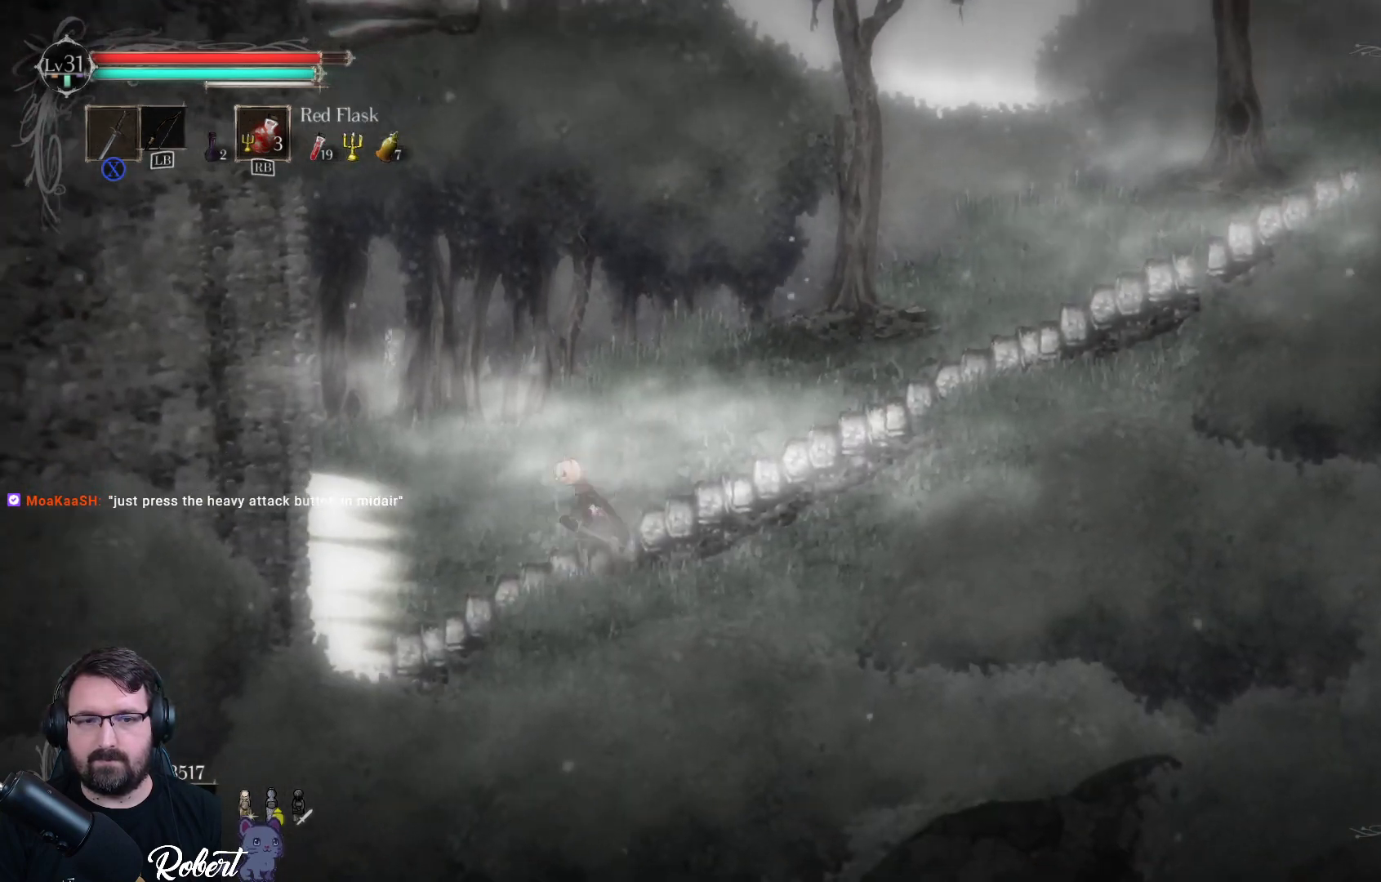
{"buttons": [], "left_stick": "left", "right_stick": "center", "events": []}
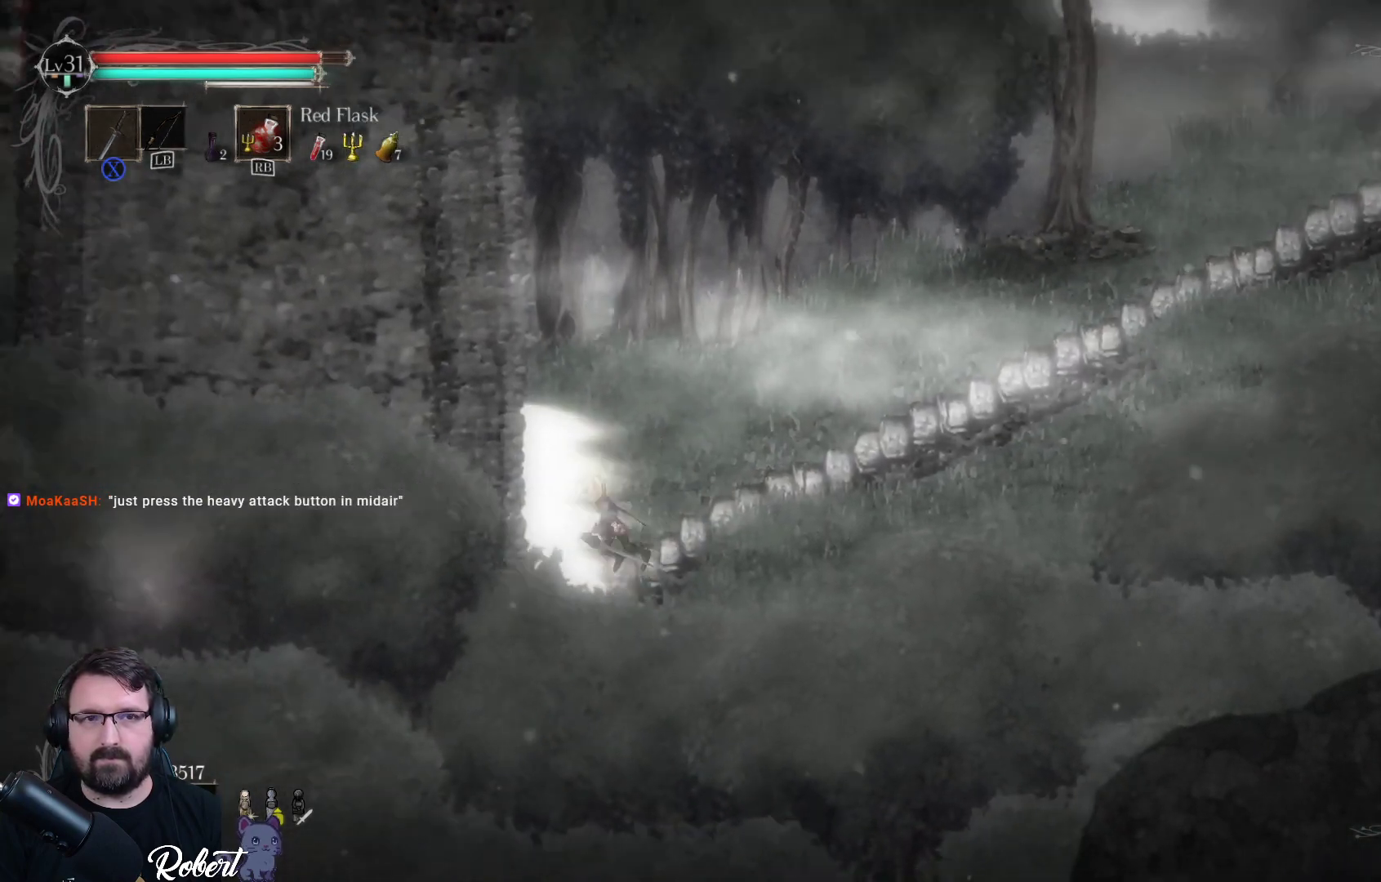
{"buttons": [], "left_stick": "left", "right_stick": "center", "events": []}
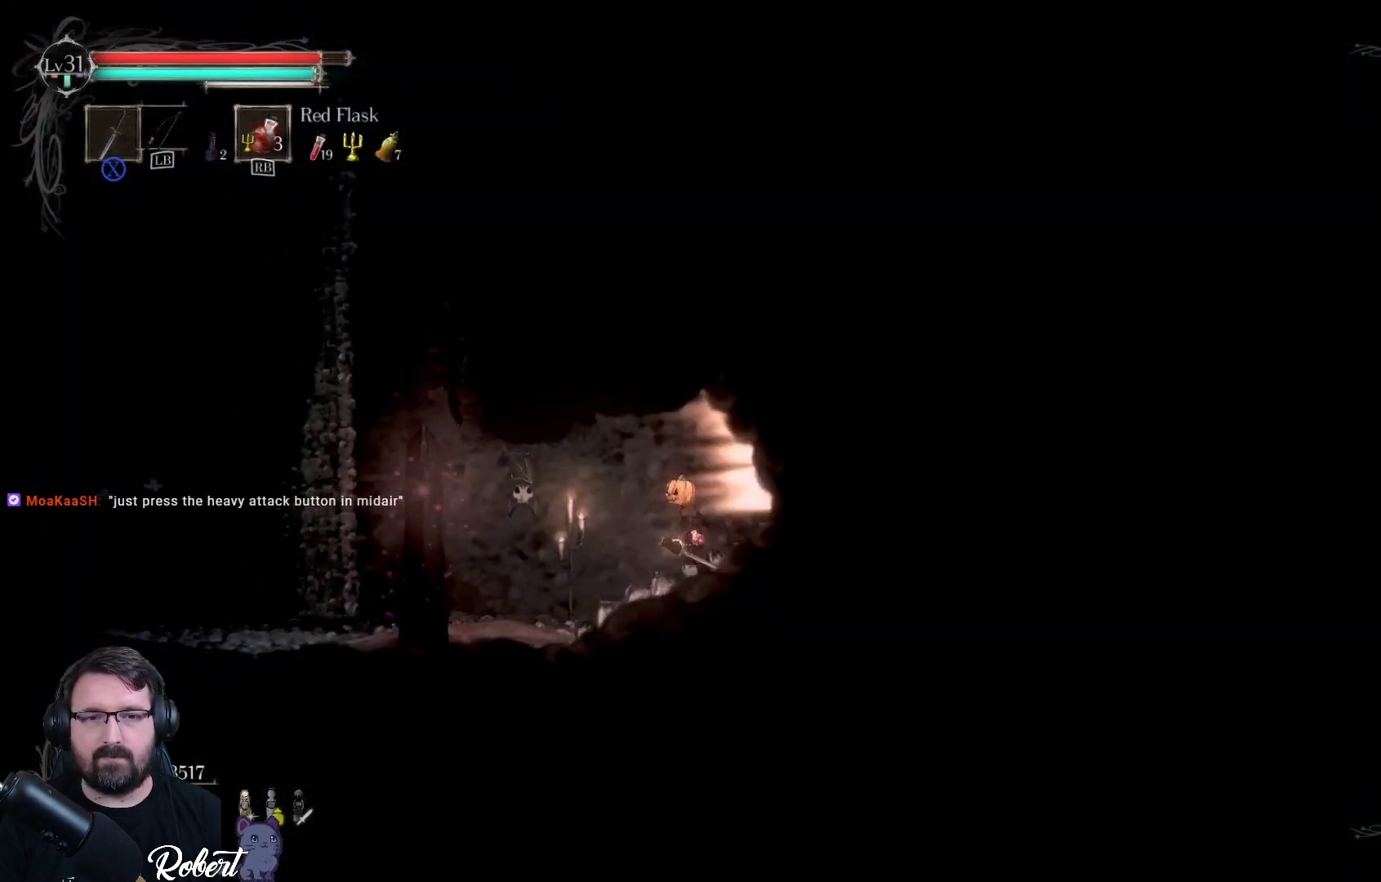
{"buttons": [], "left_stick": "left", "right_stick": "center", "events": [[33, "left_stick", "center"], [333, "left_stick", "left"]]}
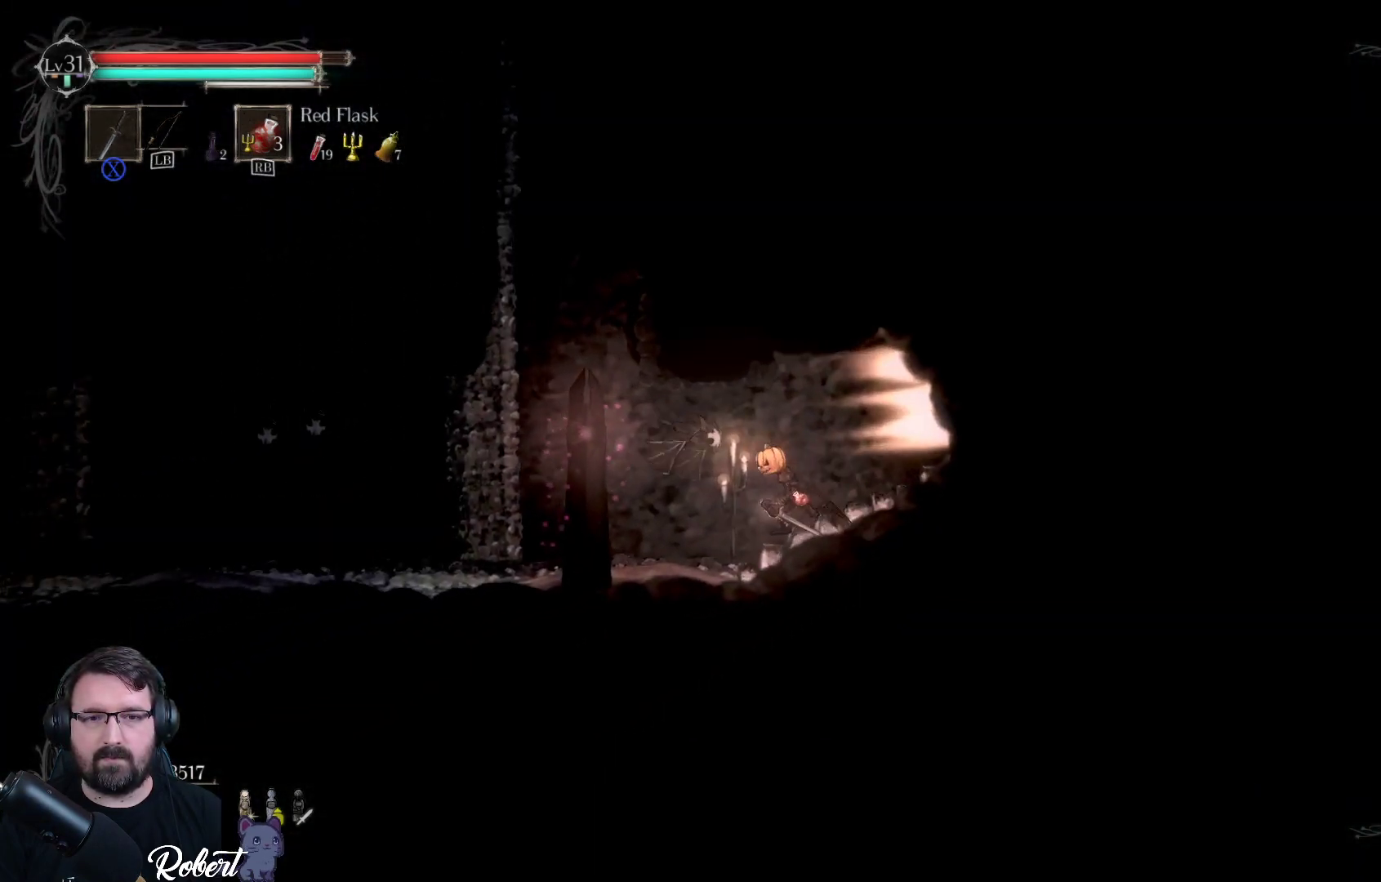
{"buttons": [], "left_stick": "left", "right_stick": "center", "events": [[167, "left_stick", "center"], [267, "left_stick", "left"]]}
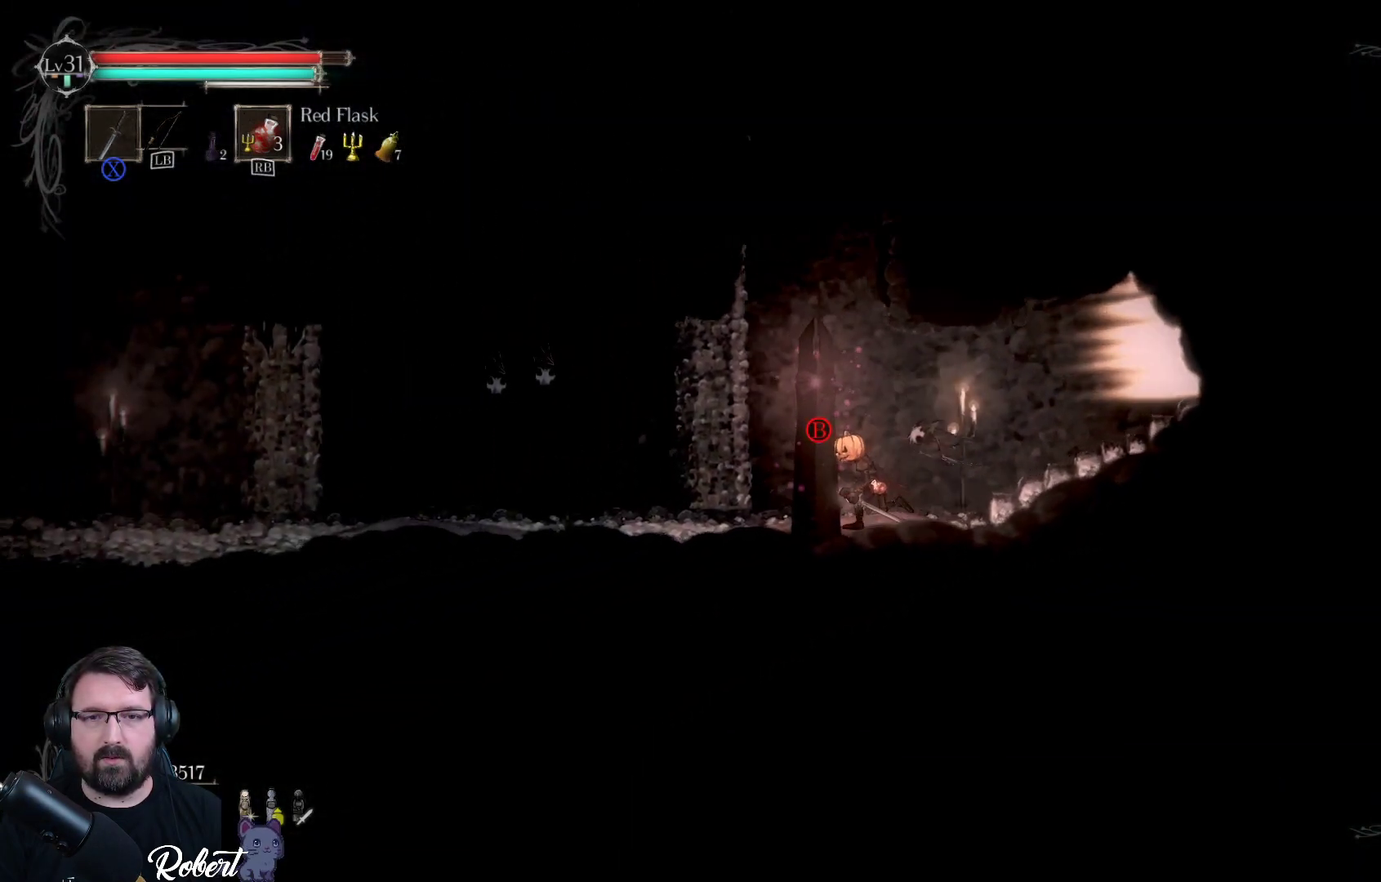
{"buttons": [], "left_stick": "center", "right_stick": "center", "events": [[67, "left_stick", "center"], [300, "left_stick", "right"], [333, "X", "down"], [433, "X", "up"], [433, "left_stick", "center"]]}
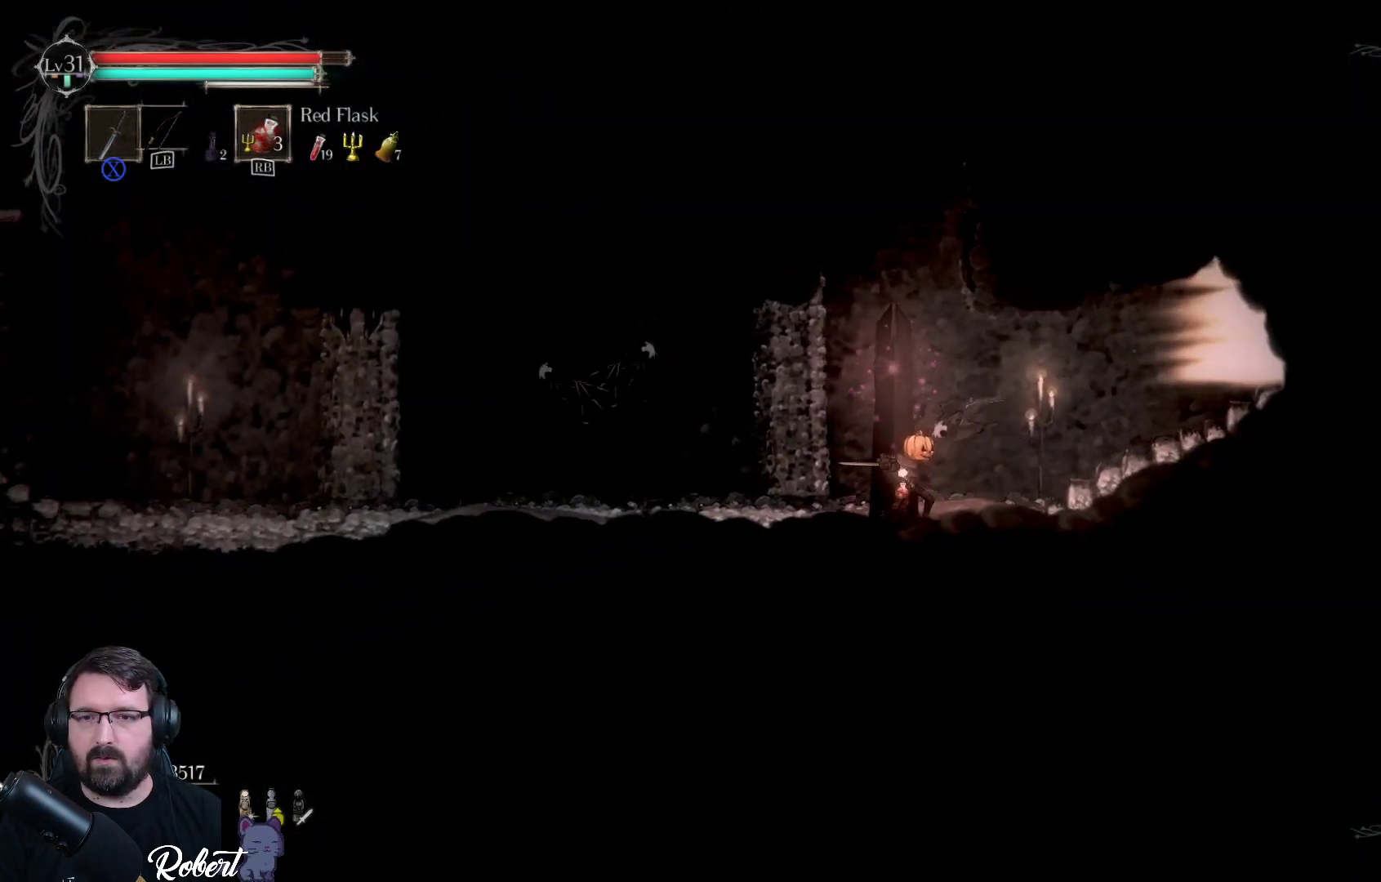
{"buttons": [], "left_stick": "left", "right_stick": "center", "events": [[33, "X", "down"], [67, "X", "up"], [167, "X", "down"], [233, "X", "up"], [400, "left_stick", "left"]]}
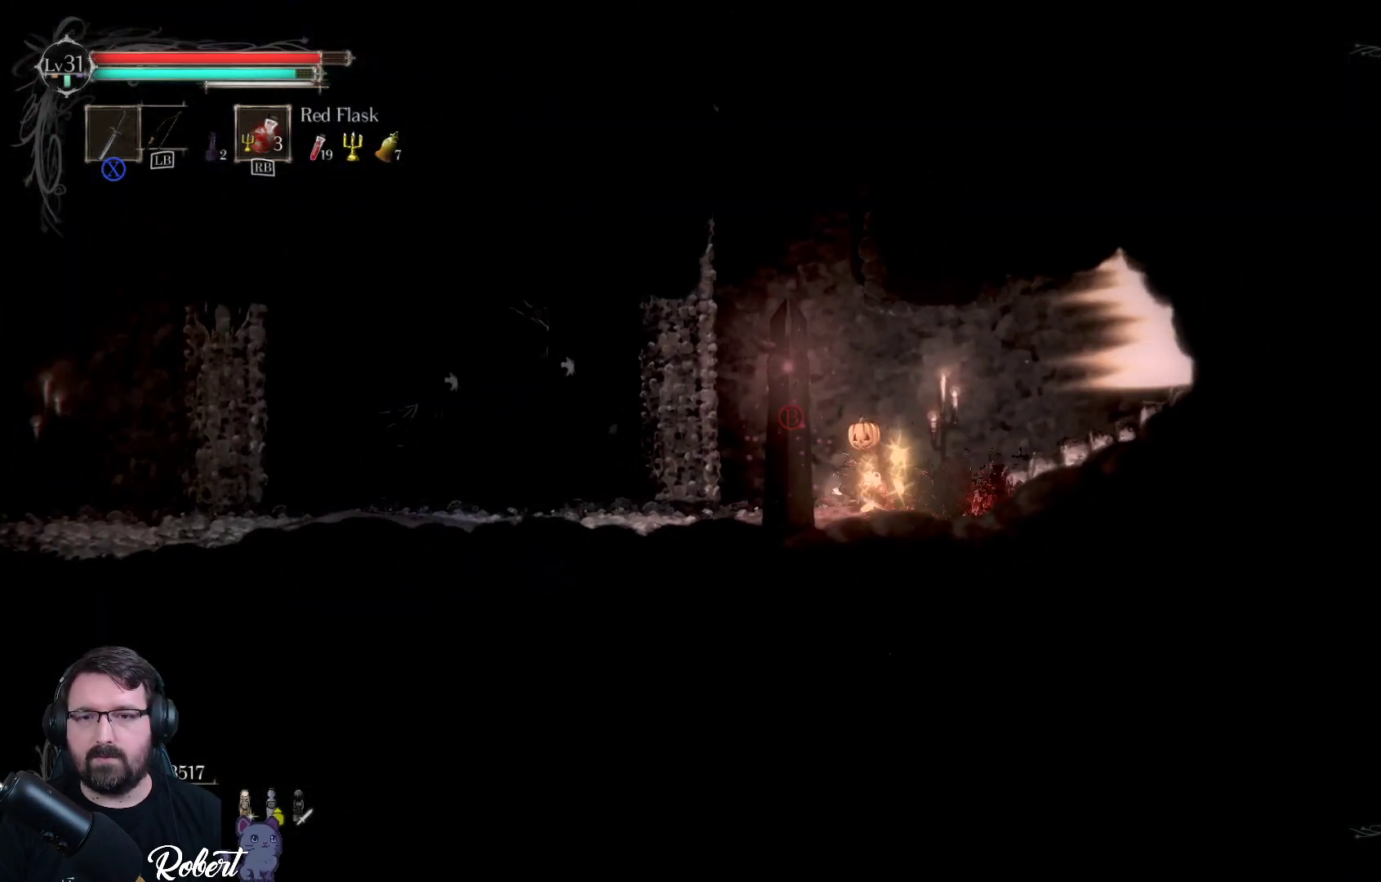
{"buttons": [], "left_stick": "center", "right_stick": "center", "events": [[400, "X", "down"], [500, "X", "up"], [500, "left_stick", "center"]]}
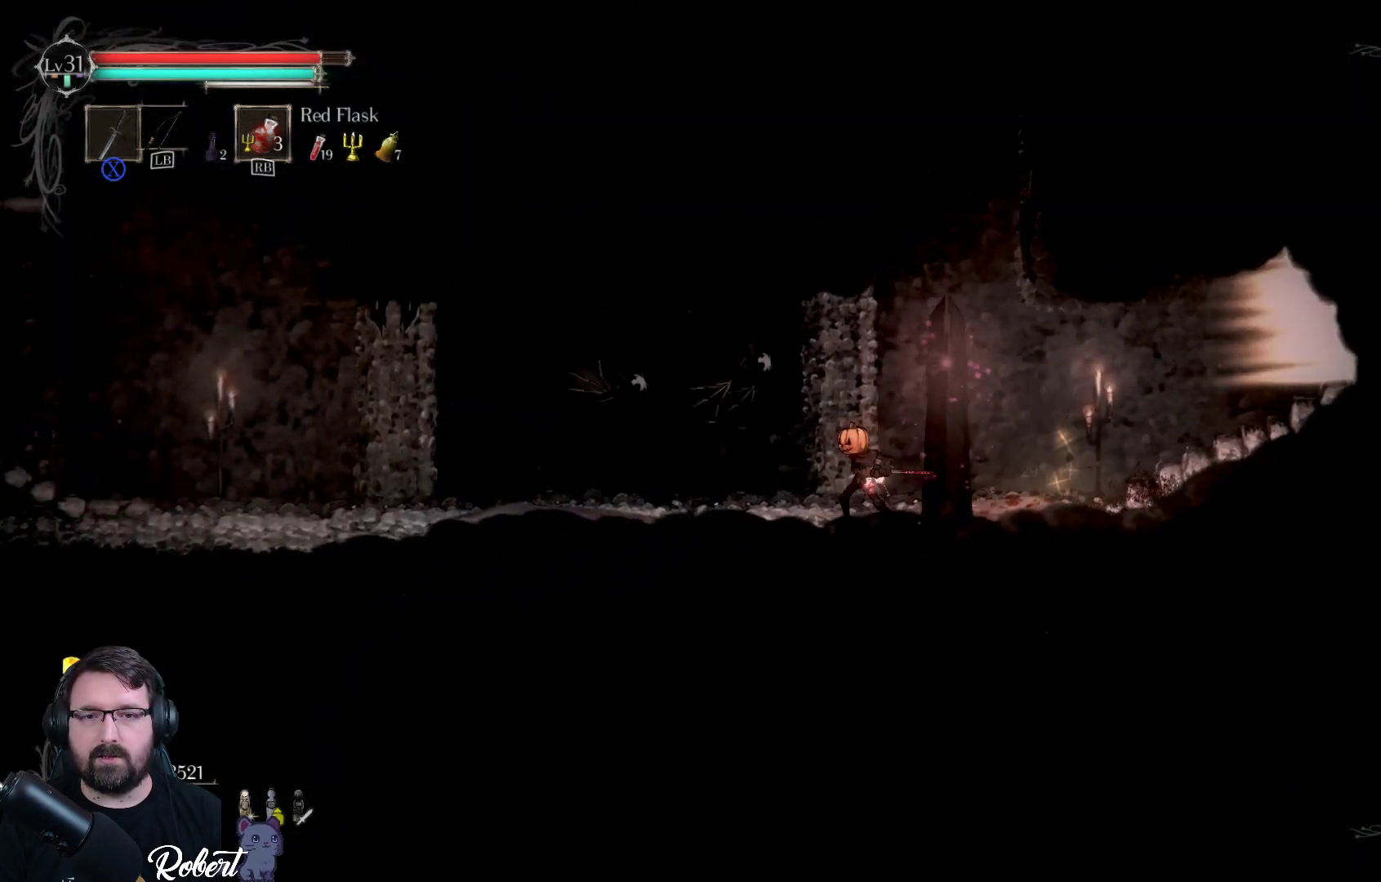
{"buttons": [], "left_stick": "center", "right_stick": "center", "events": [[300, "X", "down"], [400, "X", "up"]]}
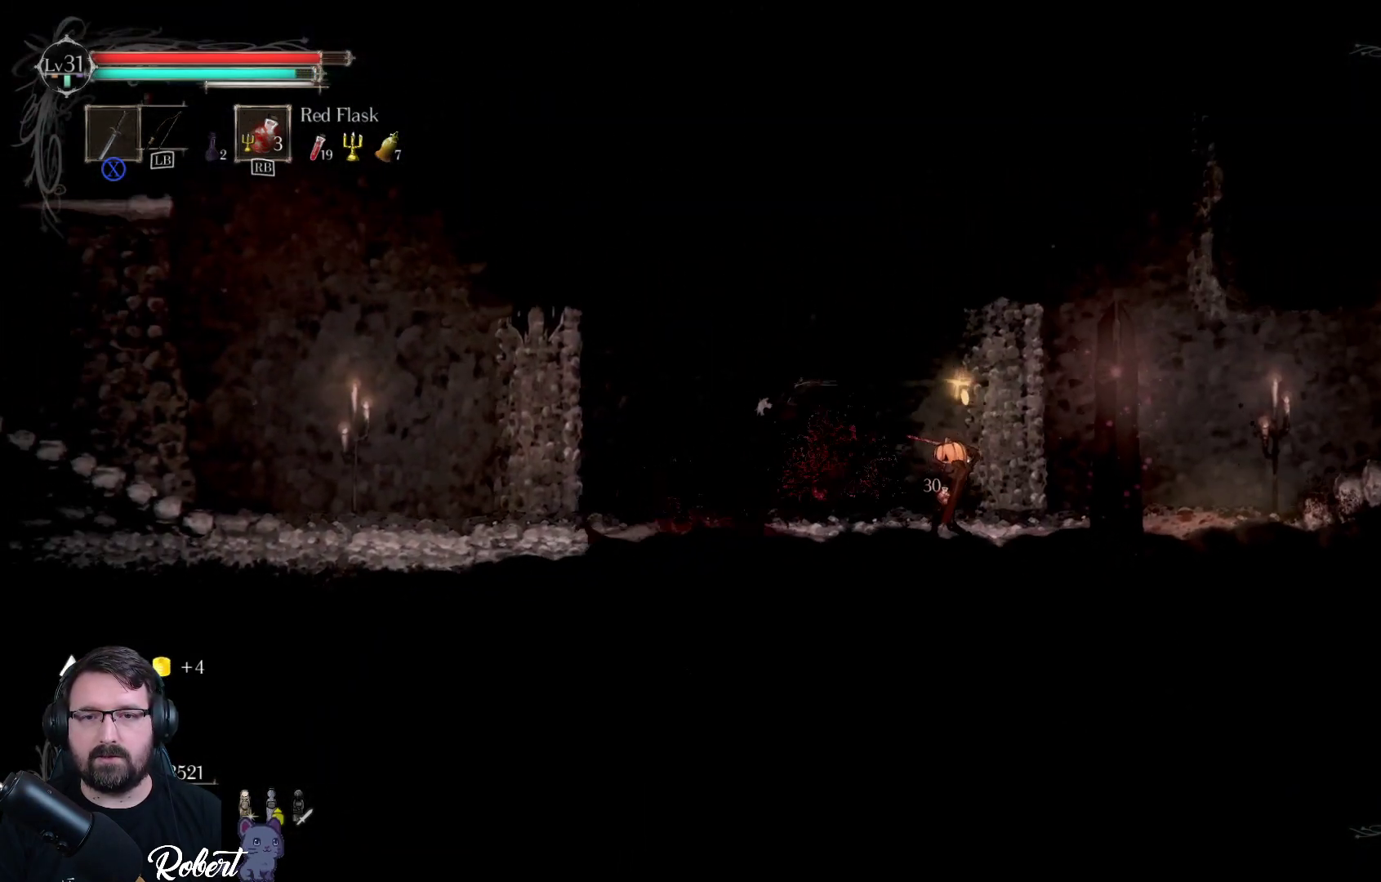
{"buttons": [], "left_stick": "center", "right_stick": "center", "events": [[100, "X", "down"], [200, "X", "up"]]}
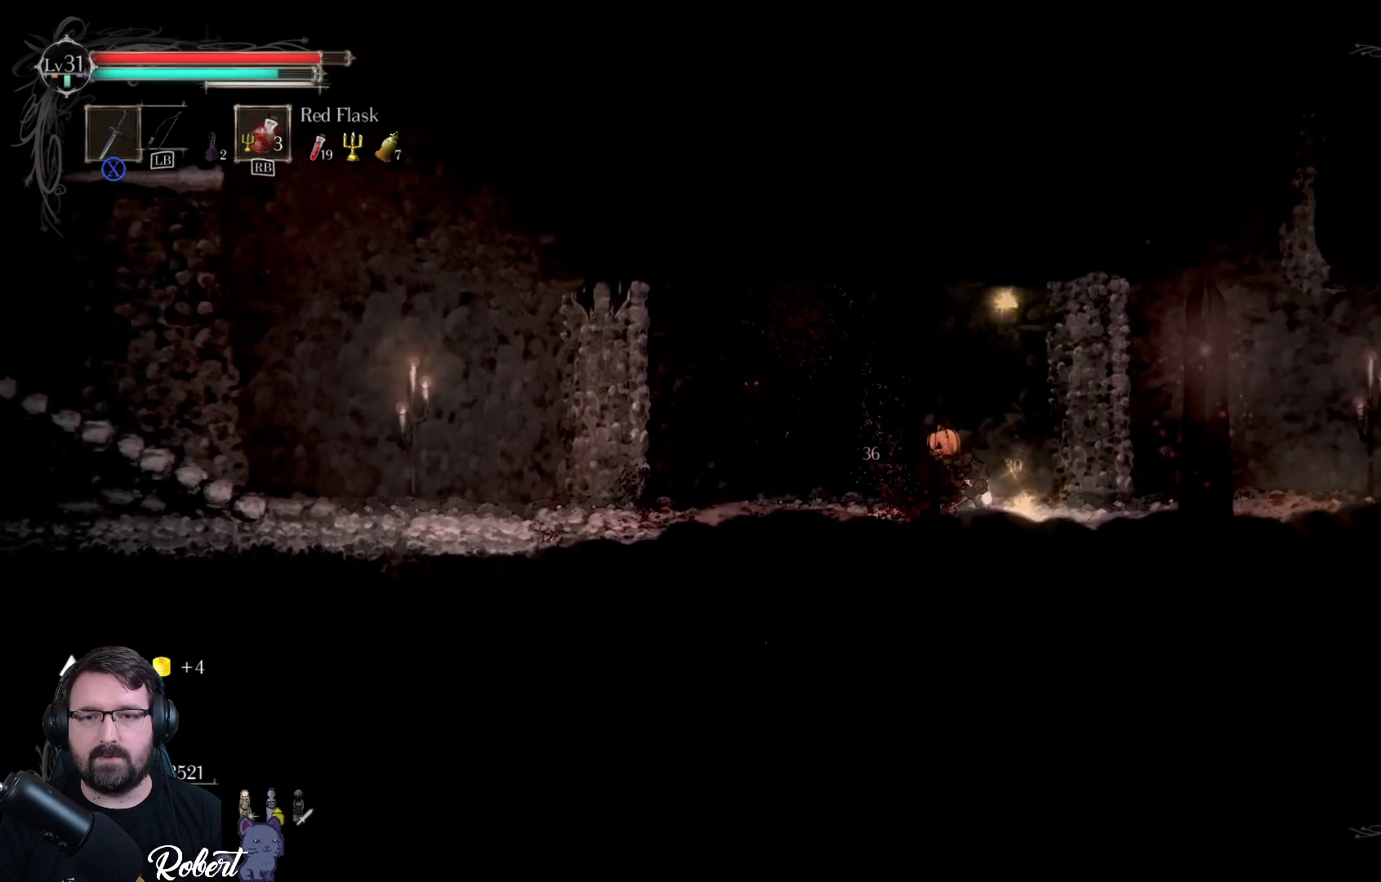
{"buttons": [], "left_stick": "left", "right_stick": "center", "events": [[367, "left_stick", "left"]]}
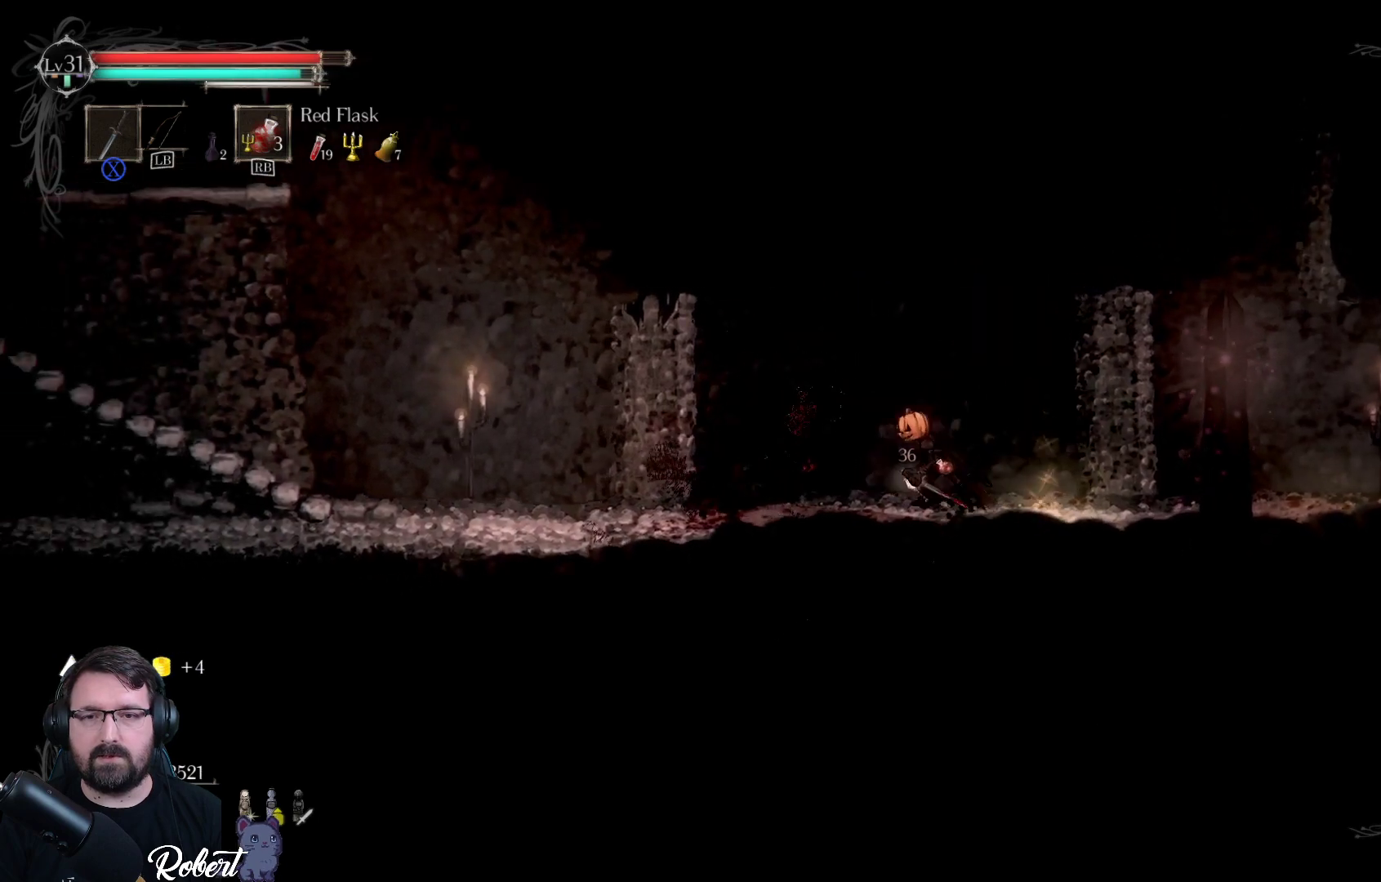
{"buttons": [], "left_stick": "right", "right_stick": "center", "events": [[500, "left_stick", "right"]]}
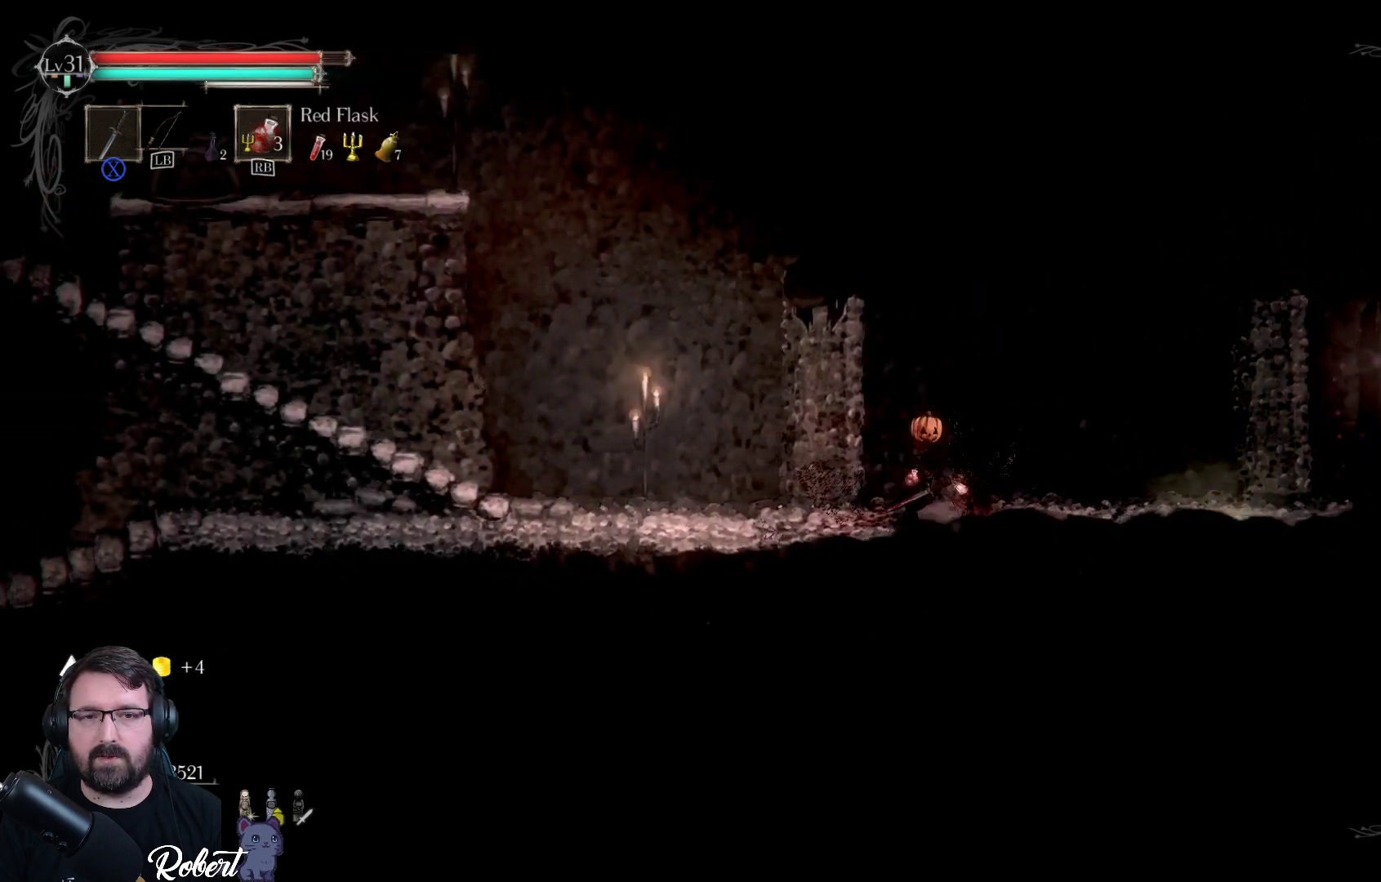
{"buttons": [], "left_stick": "right", "right_stick": "center", "events": []}
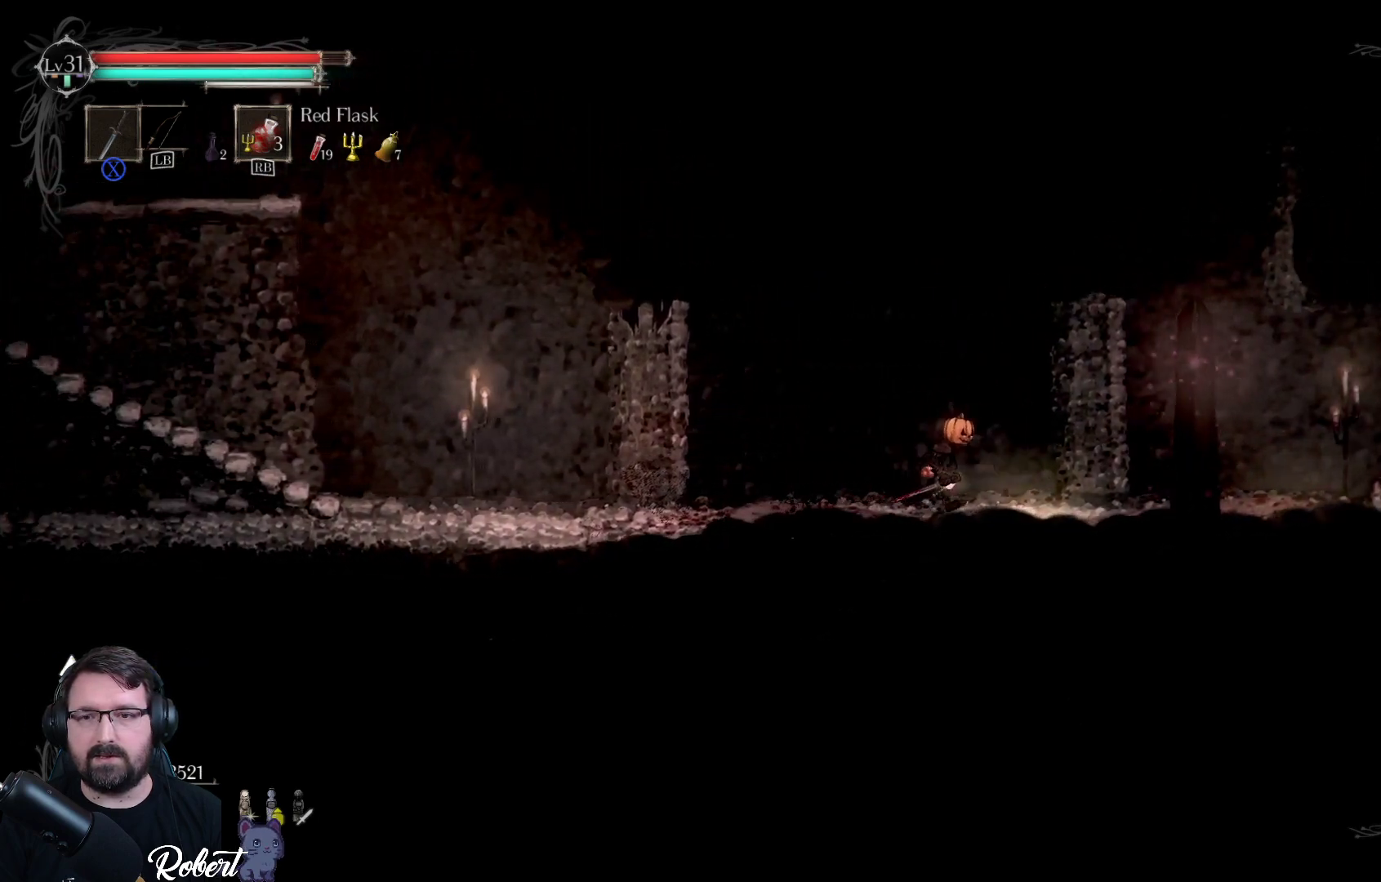
{"buttons": [], "left_stick": "right", "right_stick": "center", "events": []}
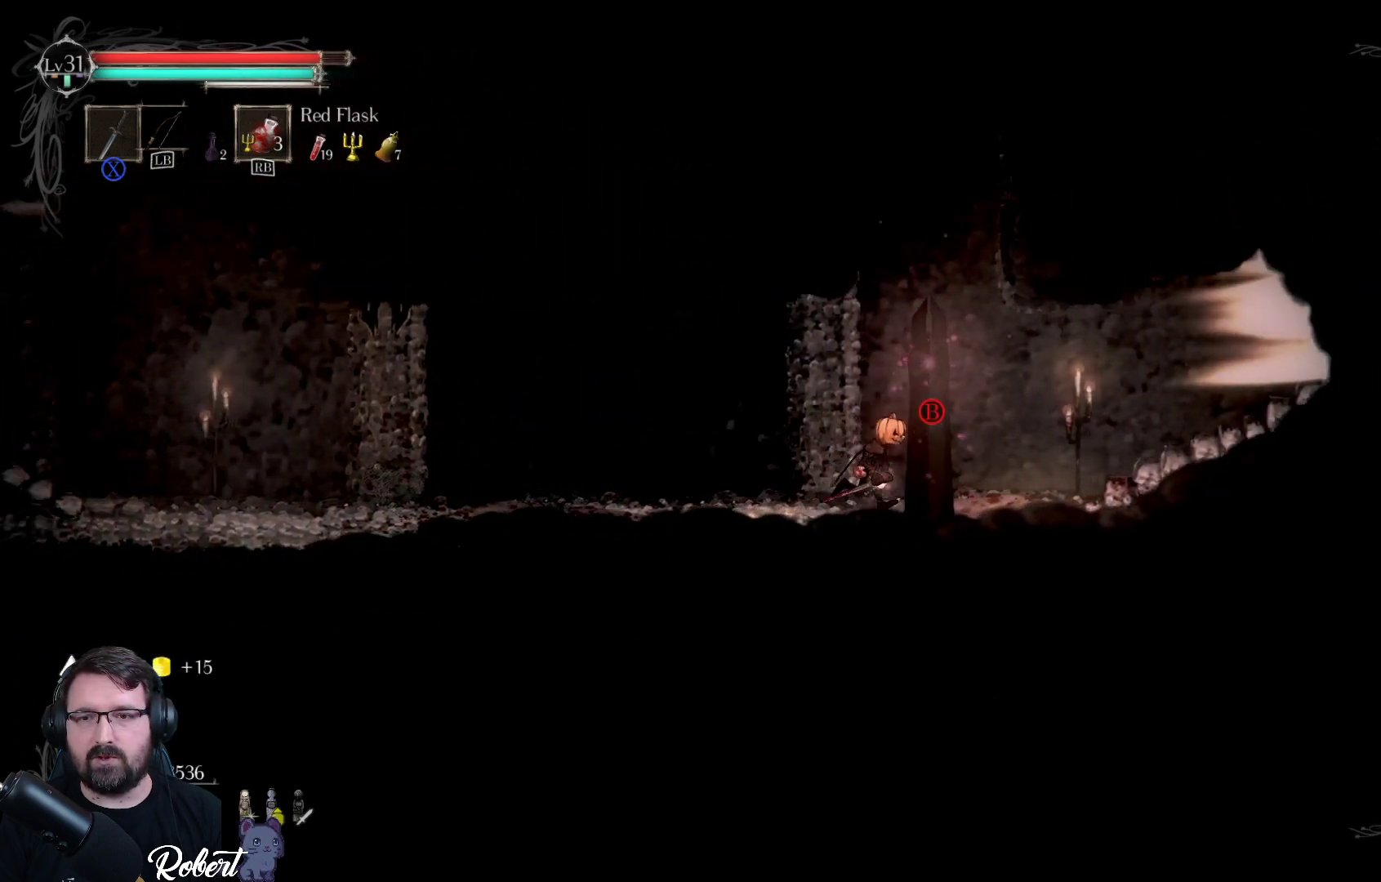
{"buttons": [], "left_stick": "right", "right_stick": "center", "events": []}
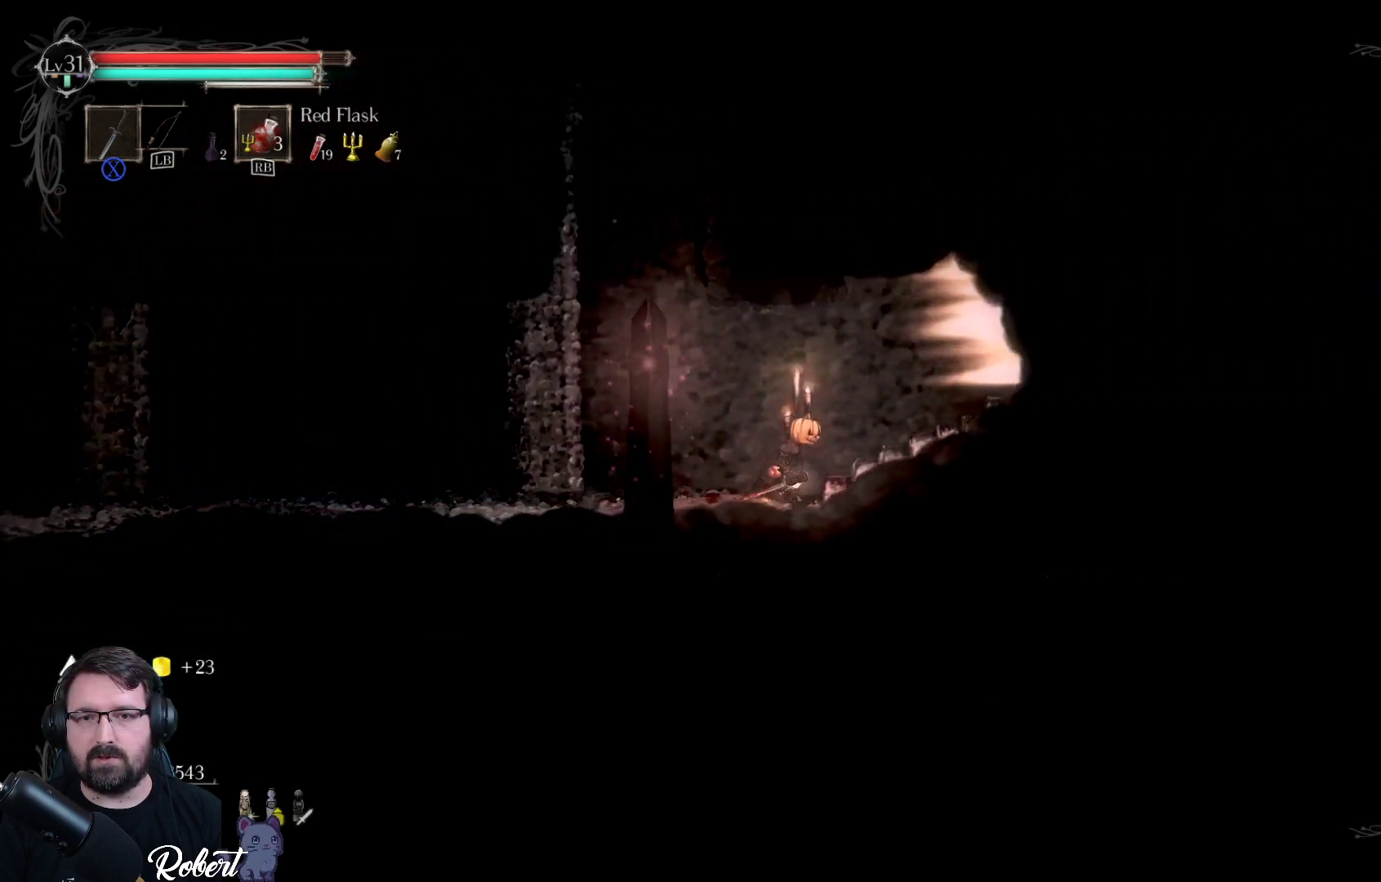
{"buttons": [], "left_stick": "right", "right_stick": "center", "events": []}
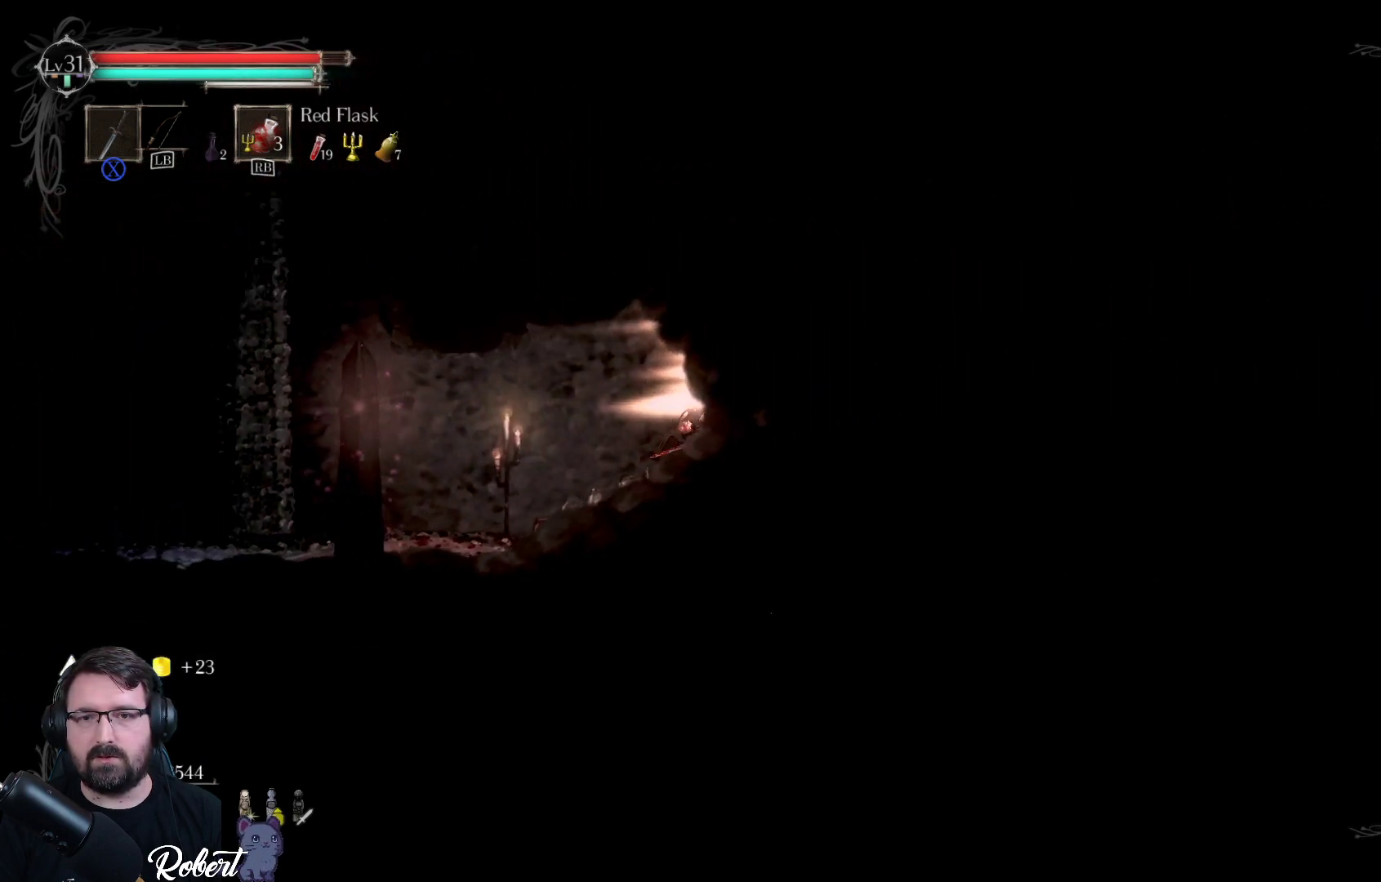
{"buttons": [], "left_stick": "right", "right_stick": "center", "events": []}